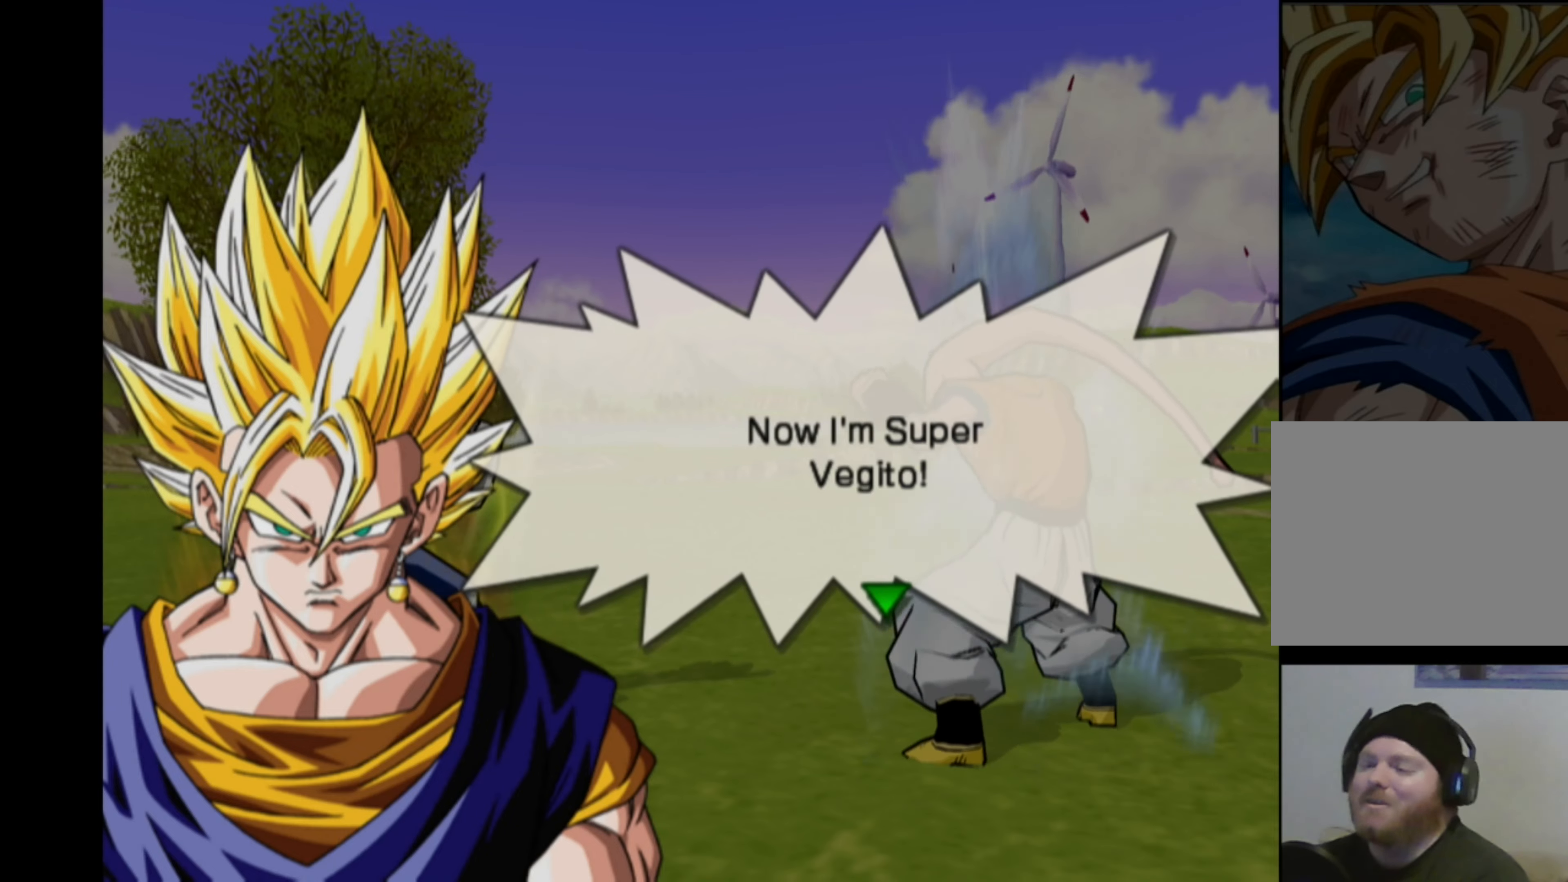
Gameplay with a controller (PlayStation layout); each line is a JSON object with the inputs held at the frame after it. "events" lists button and stick changes between this image and that frame as [ms after this image, input, new state], when the widget could be followed in between. Not read: L3 R3.
{"buttons": [], "left_stick": "center", "right_stick": "center", "events": [[300, "CROSS", "down"], [400, "CROSS", "up"]]}
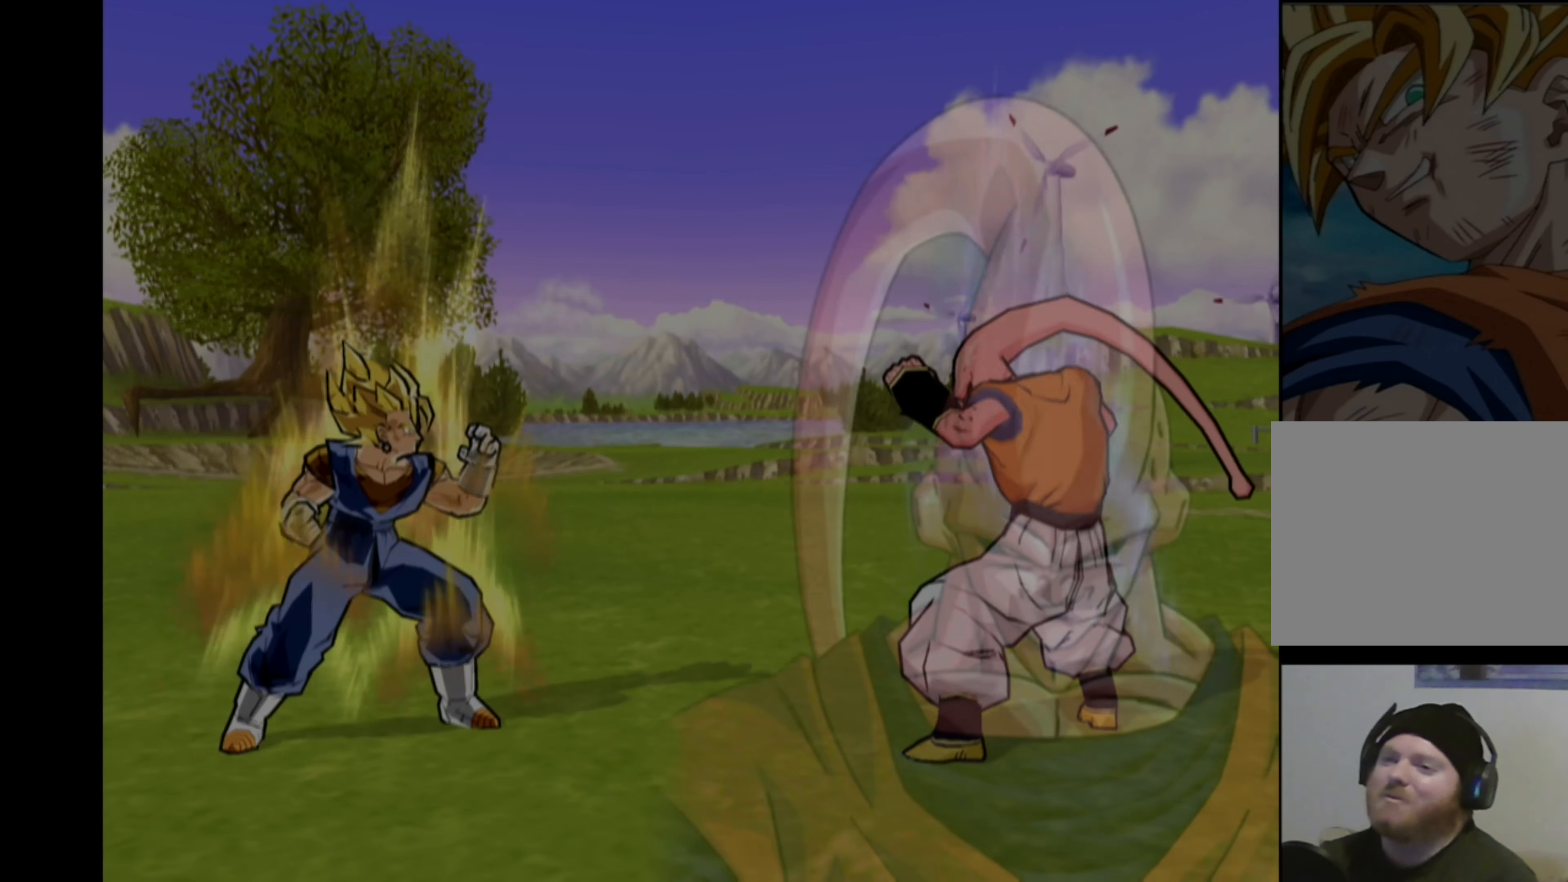
{"buttons": [], "left_stick": "center", "right_stick": "center", "events": []}
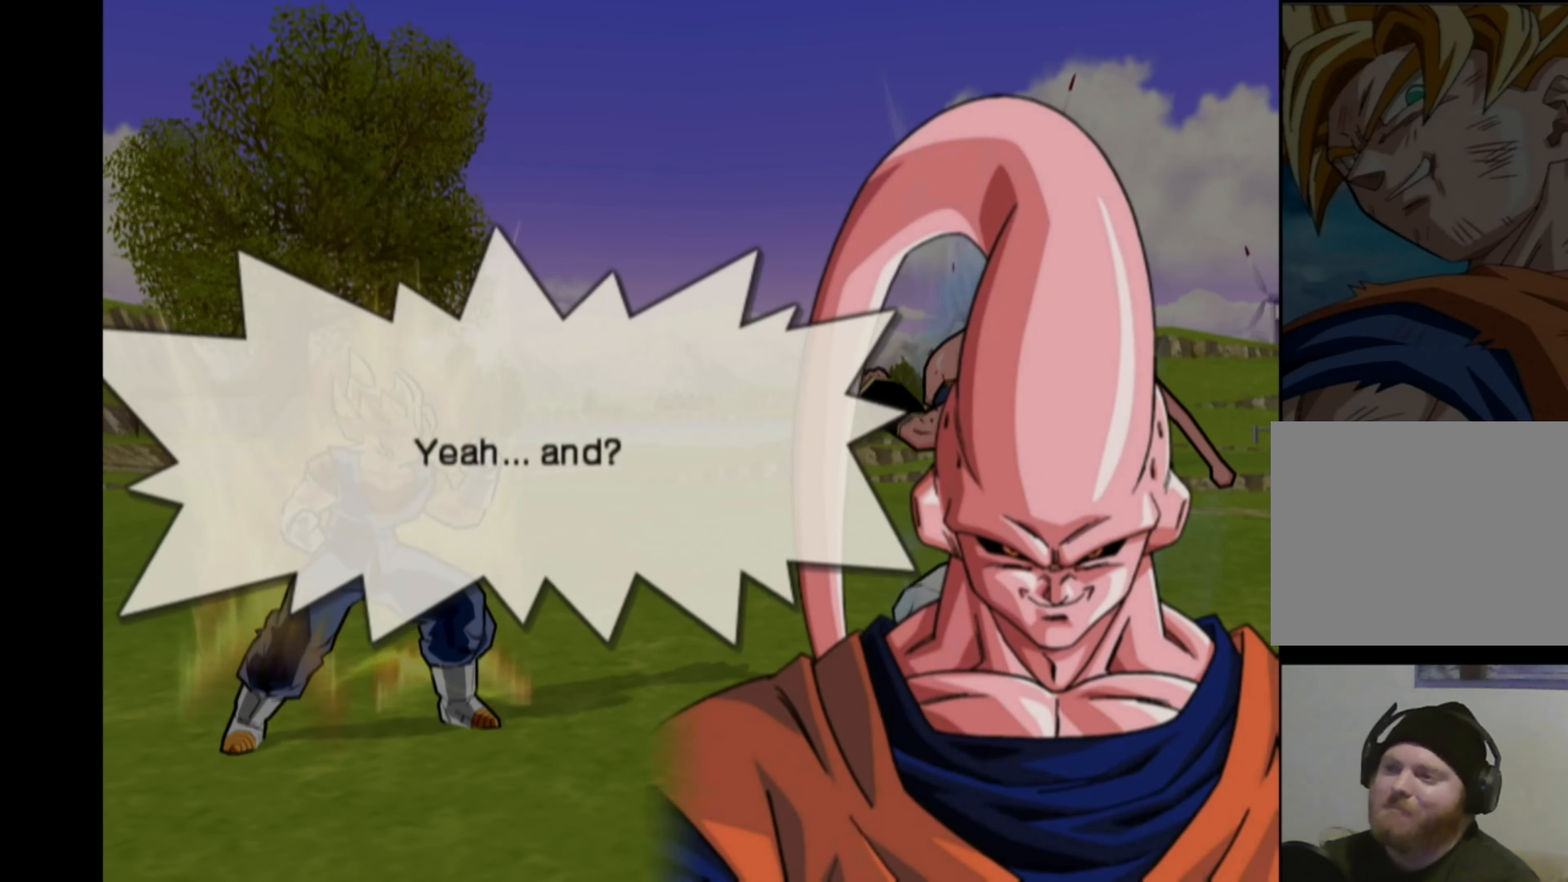
{"buttons": [], "left_stick": "center", "right_stick": "center", "events": []}
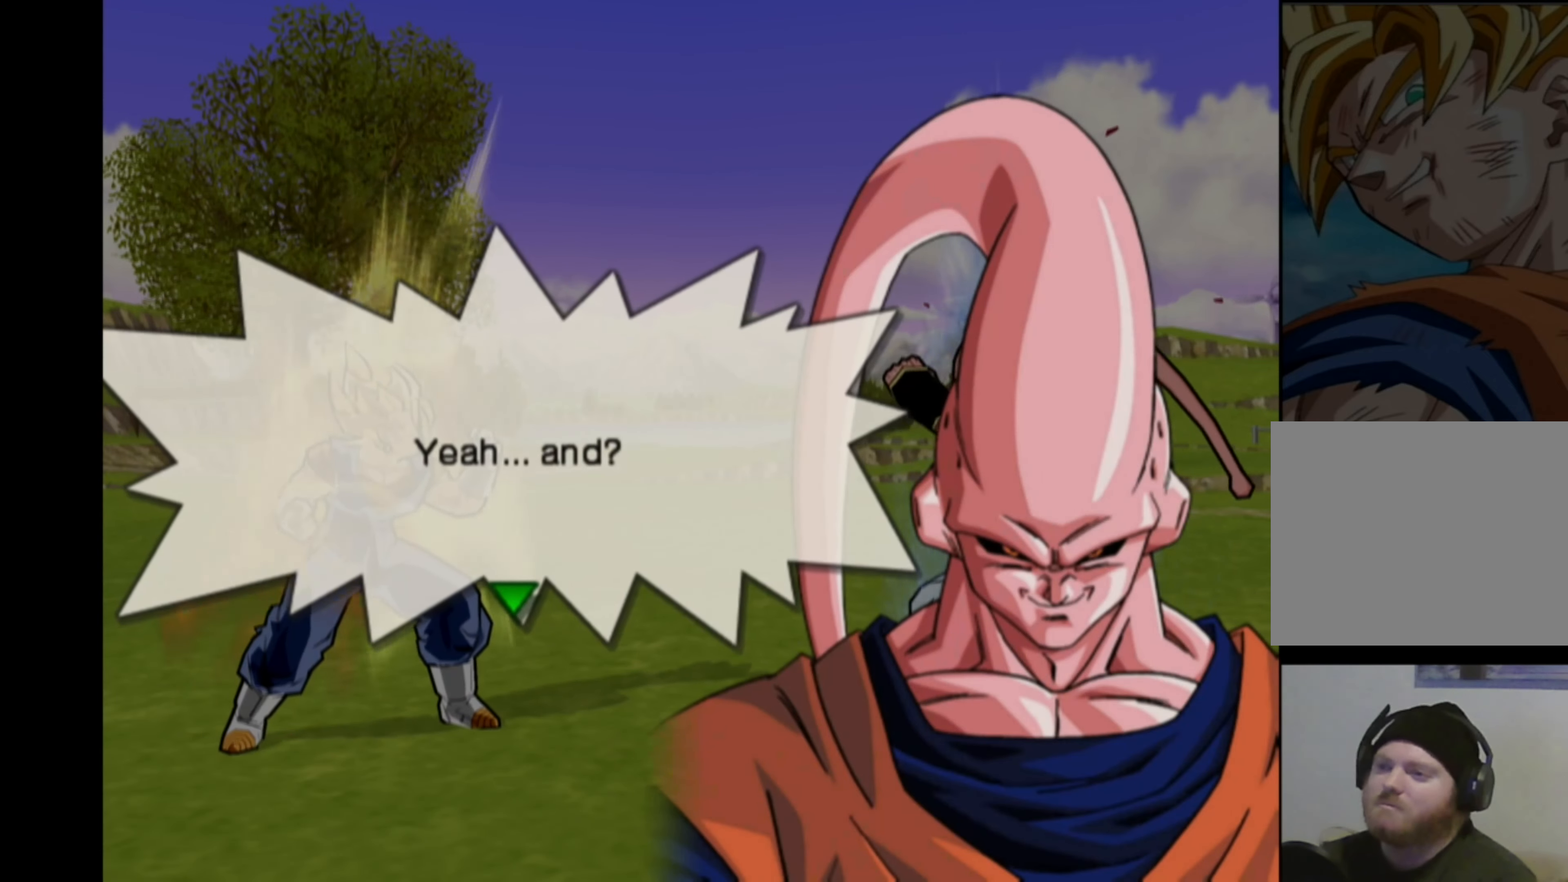
{"buttons": [], "left_stick": "center", "right_stick": "center", "events": []}
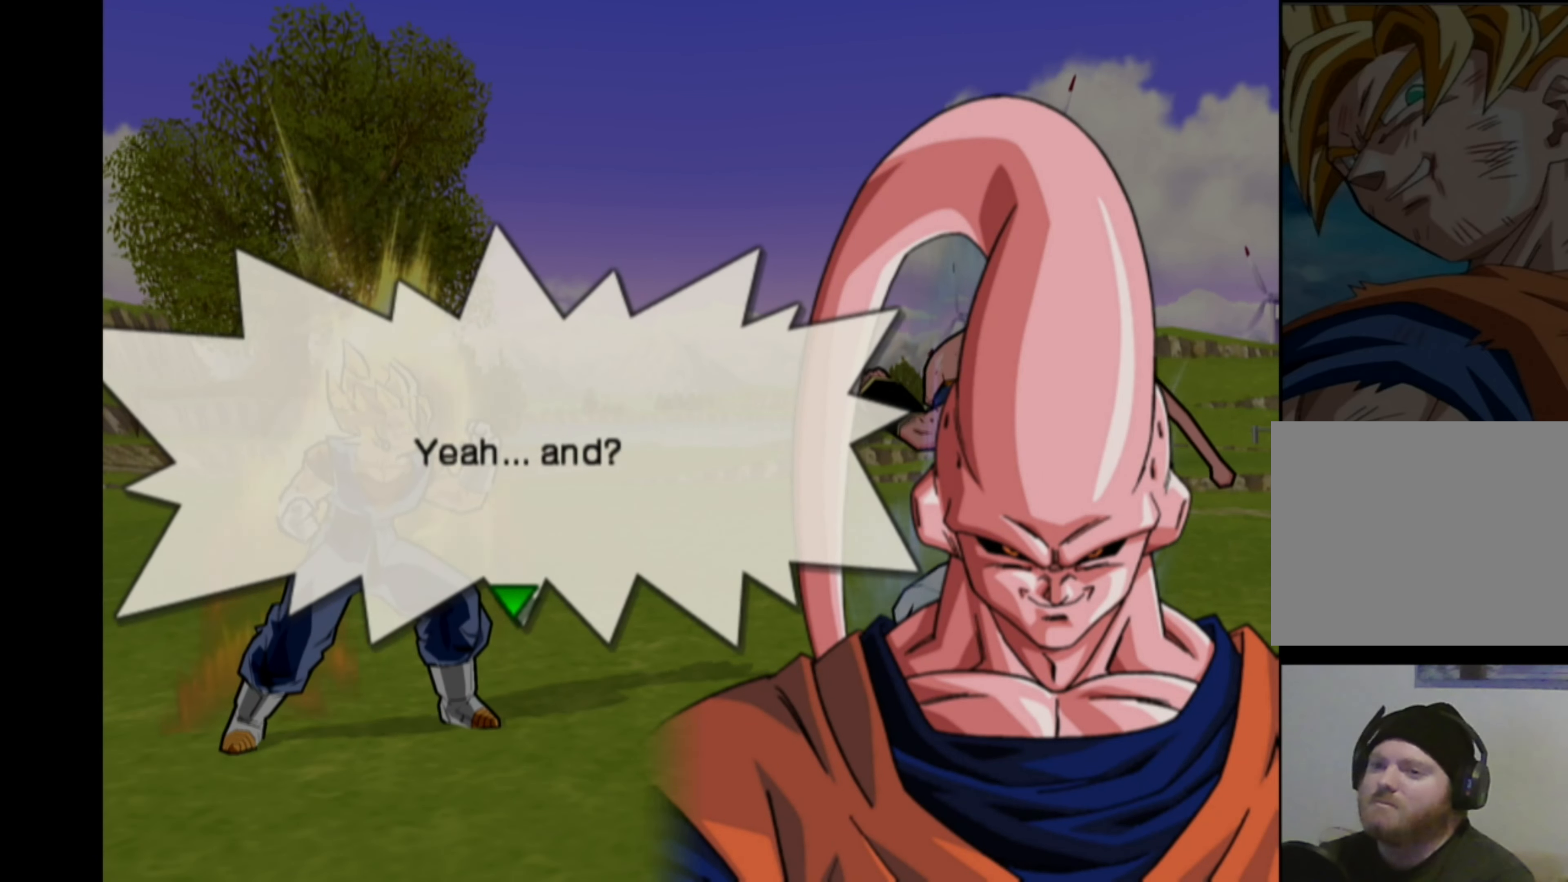
{"buttons": [], "left_stick": "center", "right_stick": "center", "events": []}
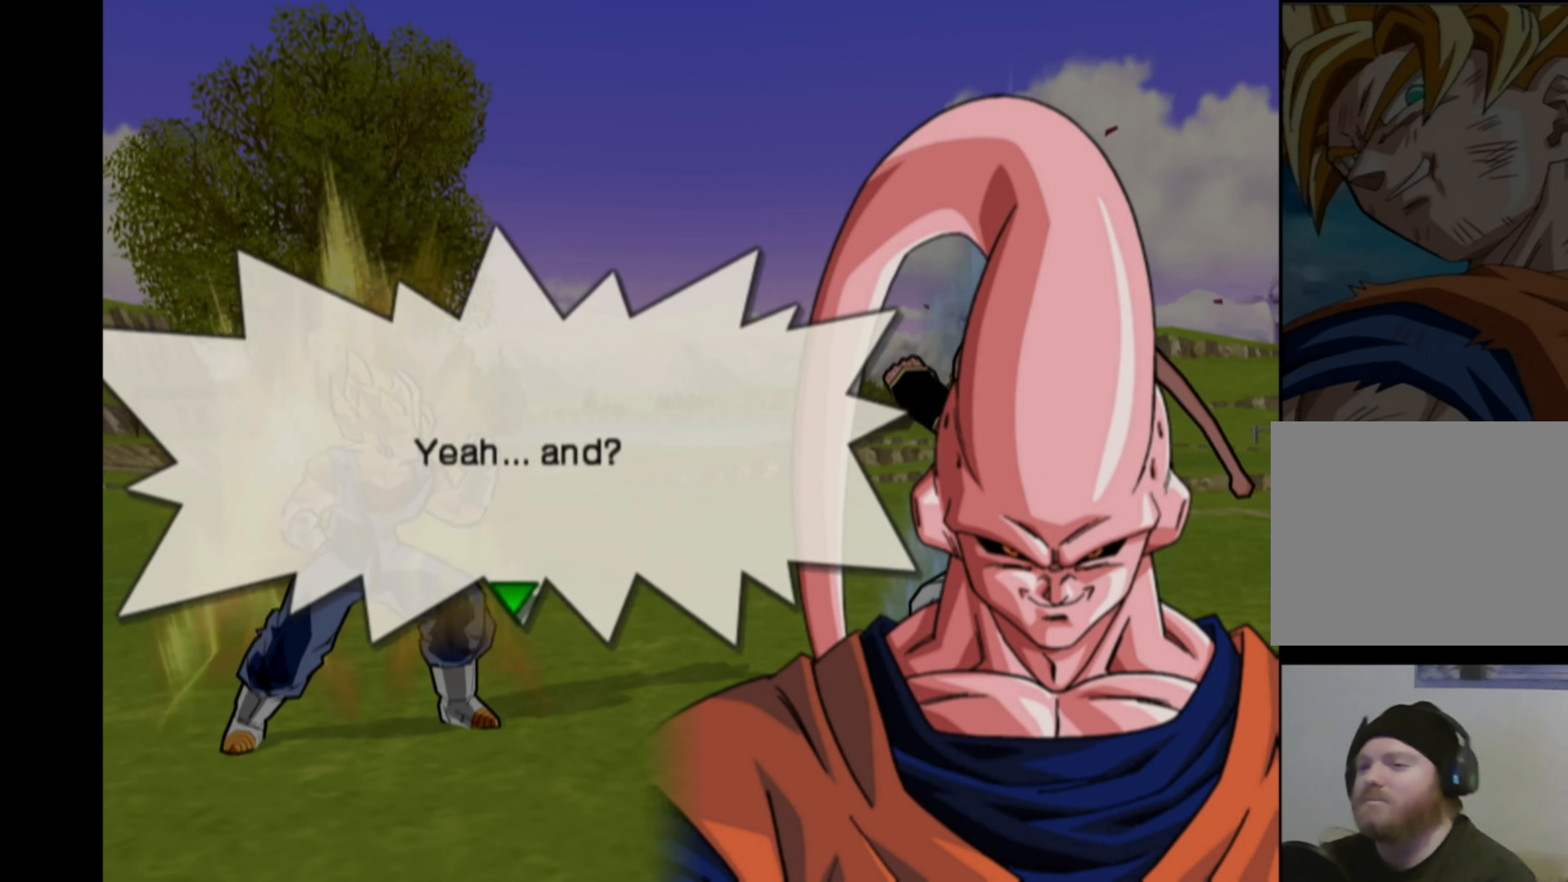
{"buttons": [], "left_stick": "center", "right_stick": "center", "events": []}
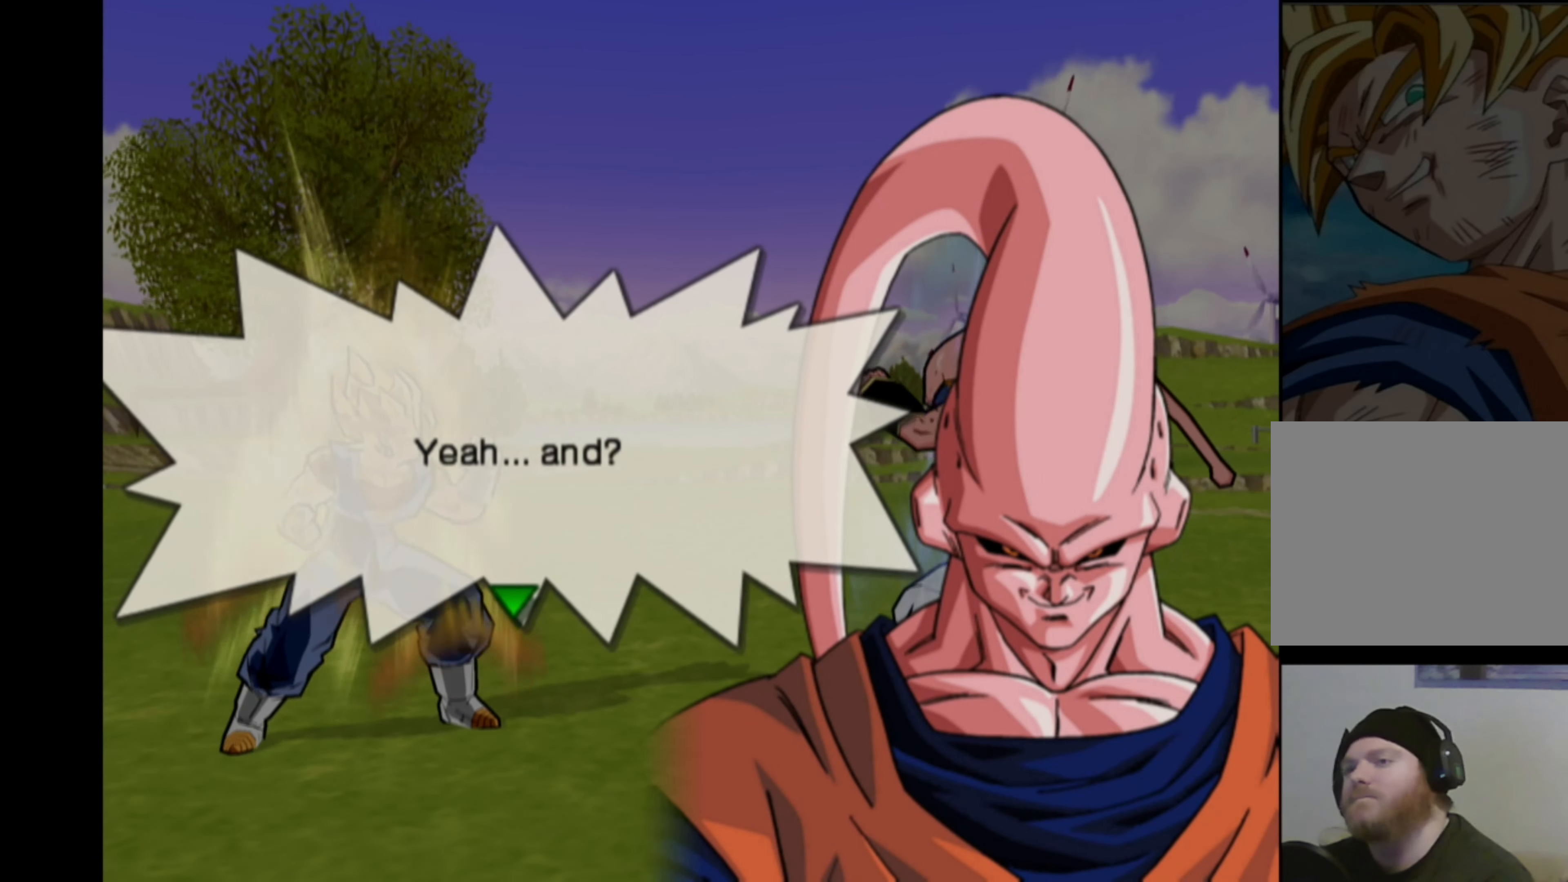
{"buttons": [], "left_stick": "center", "right_stick": "center", "events": []}
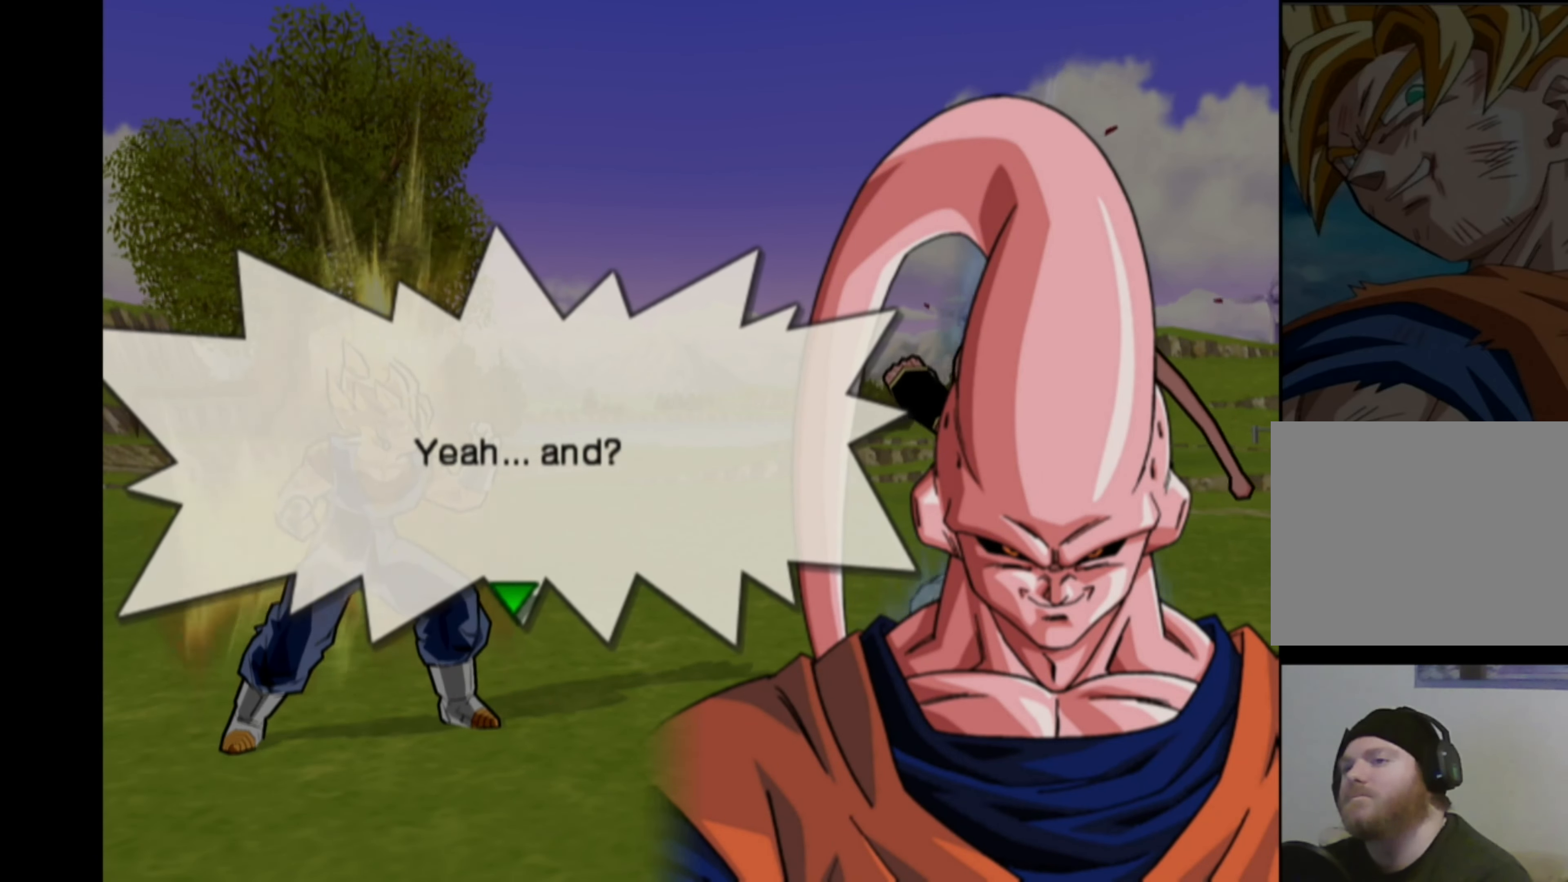
{"buttons": [], "left_stick": "center", "right_stick": "center", "events": [[150, "CROSS", "down"], [234, "CROSS", "up"]]}
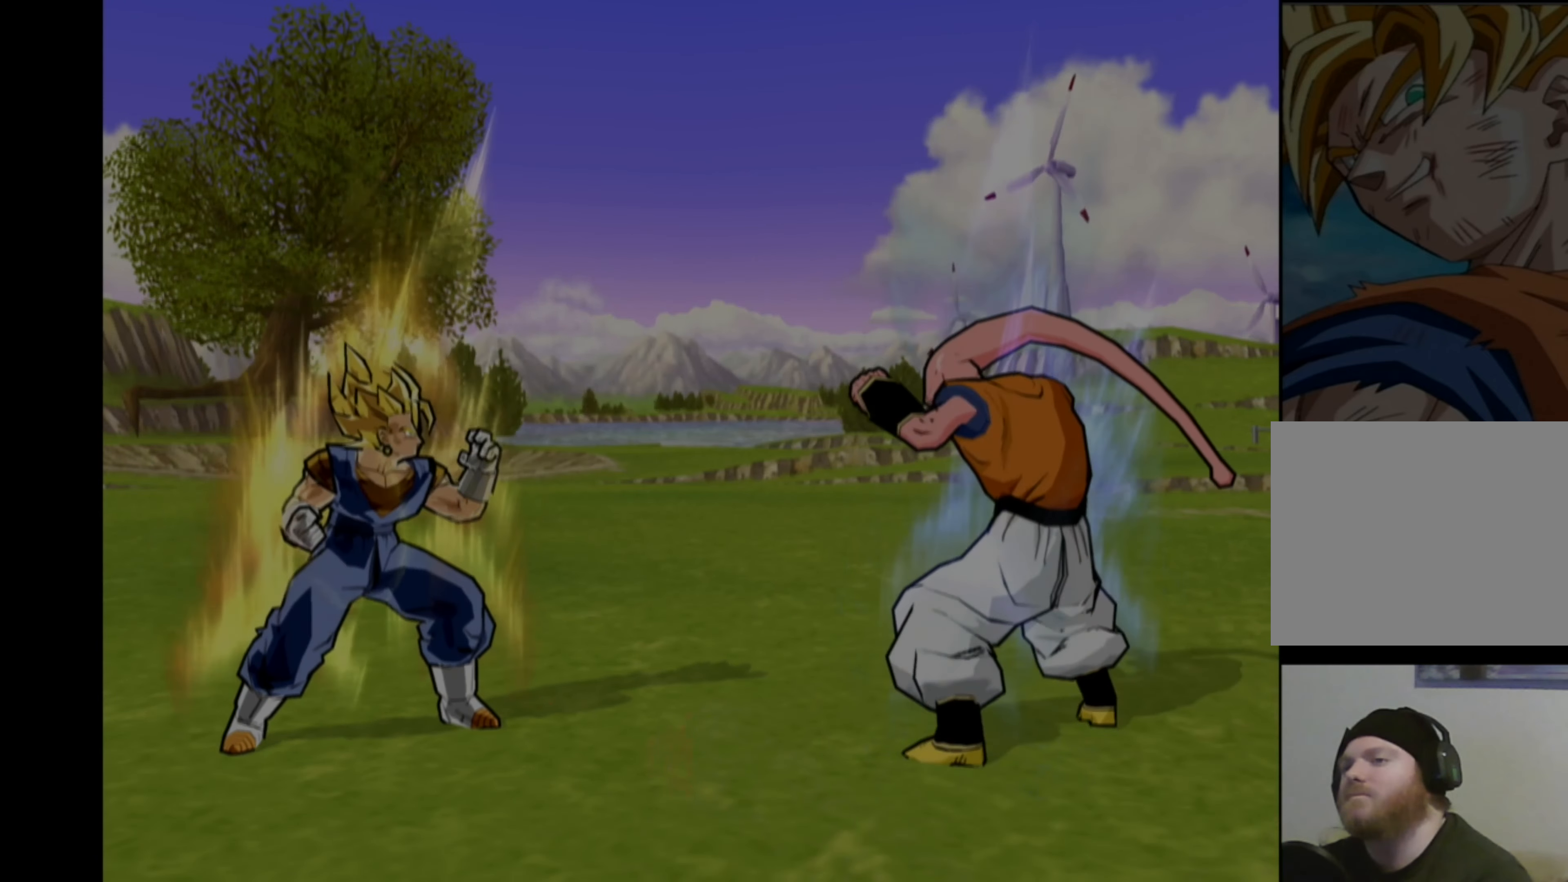
{"buttons": [], "left_stick": "center", "right_stick": "center", "events": []}
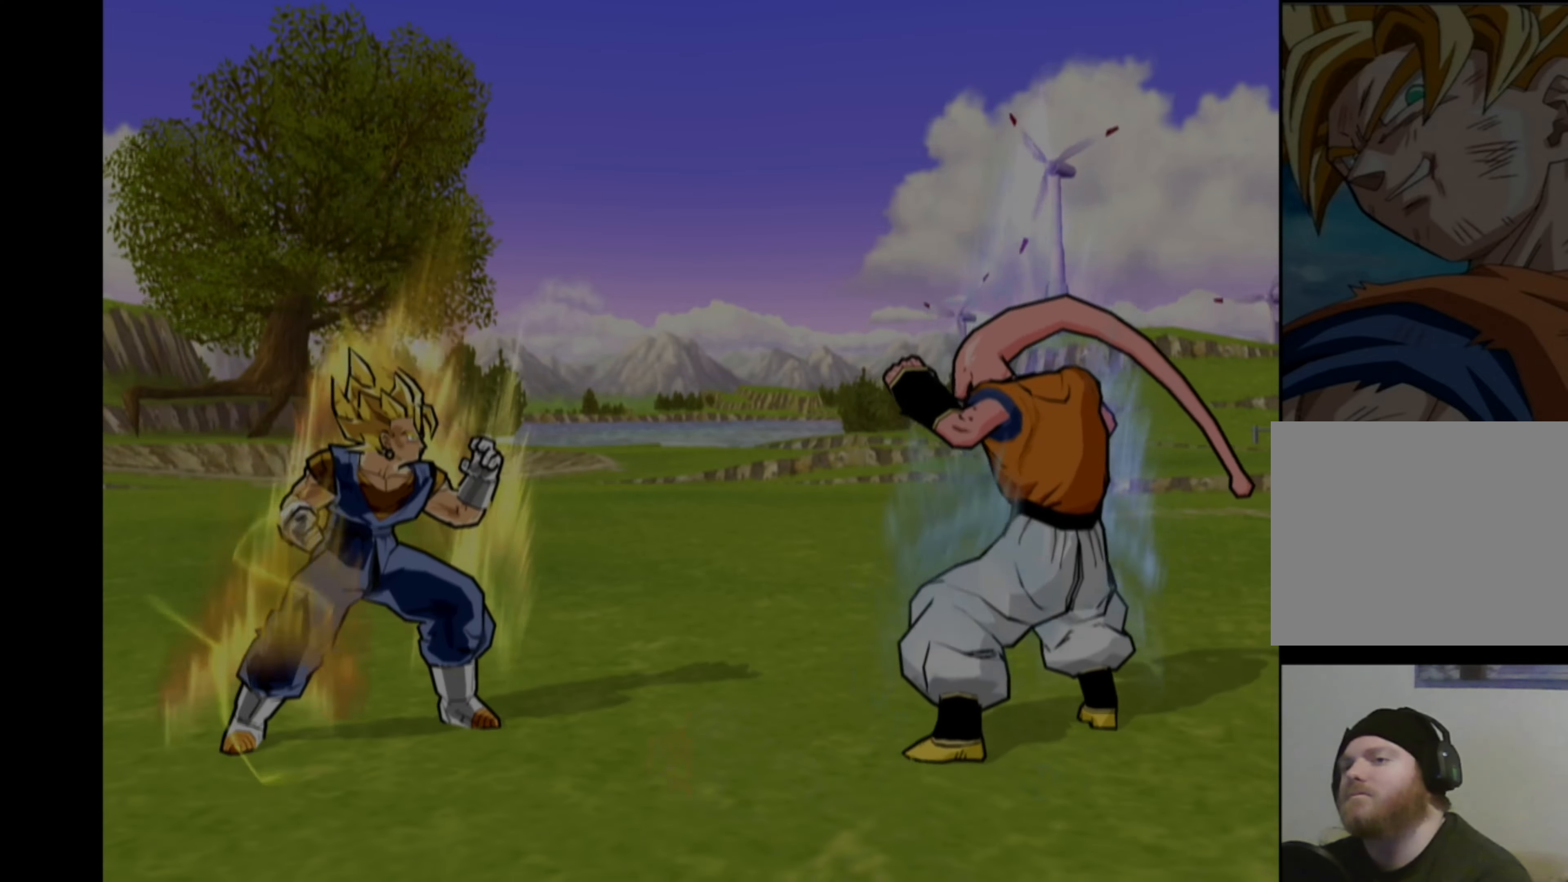
{"buttons": [], "left_stick": "center", "right_stick": "center", "events": []}
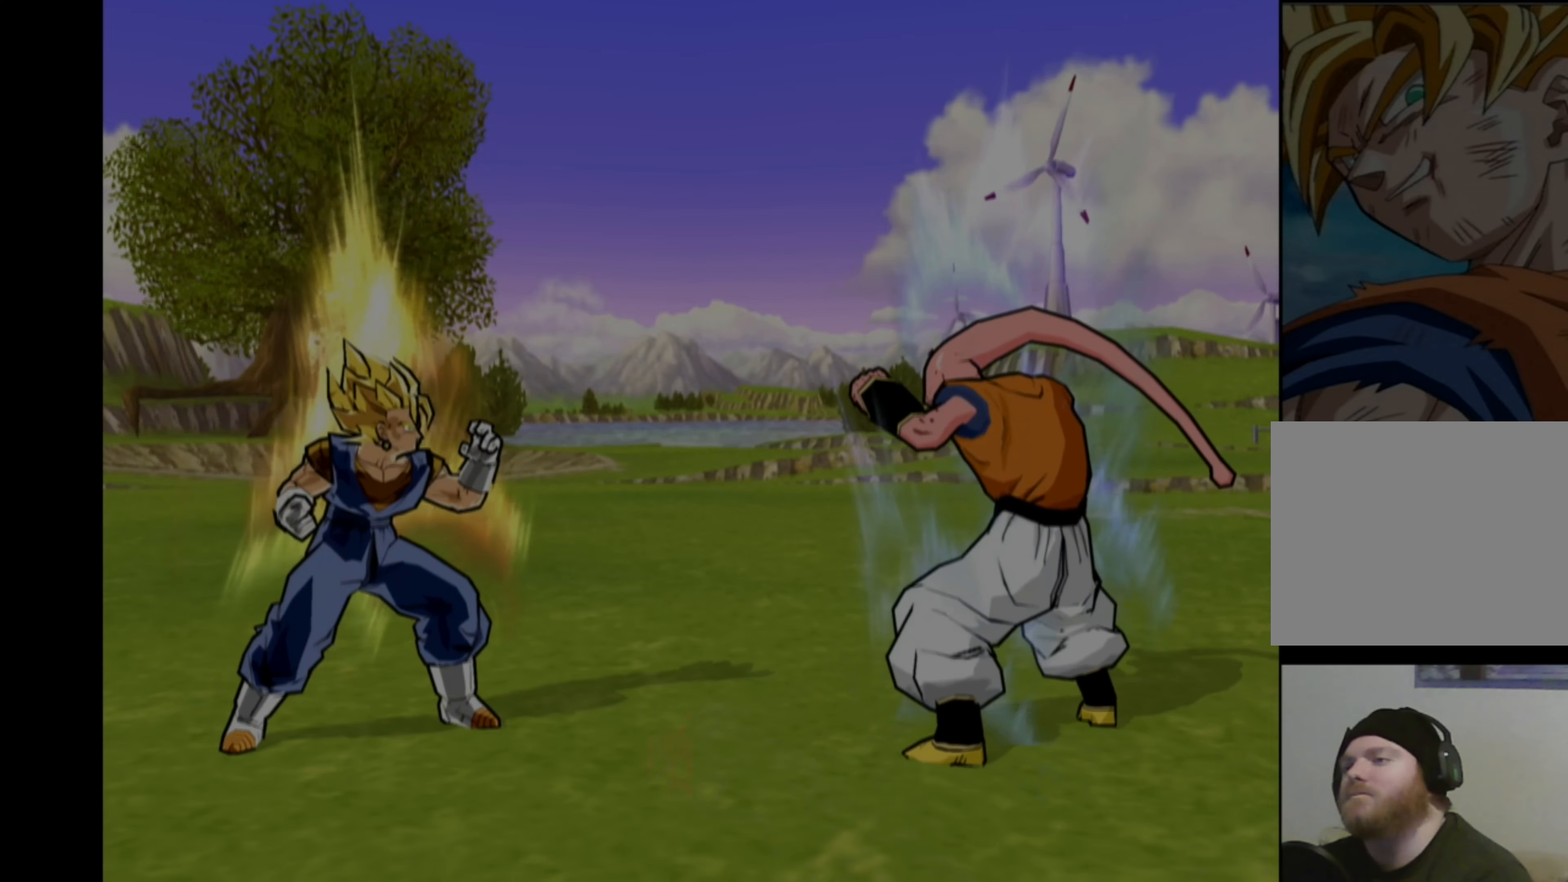
{"buttons": [], "left_stick": "center", "right_stick": "center", "events": []}
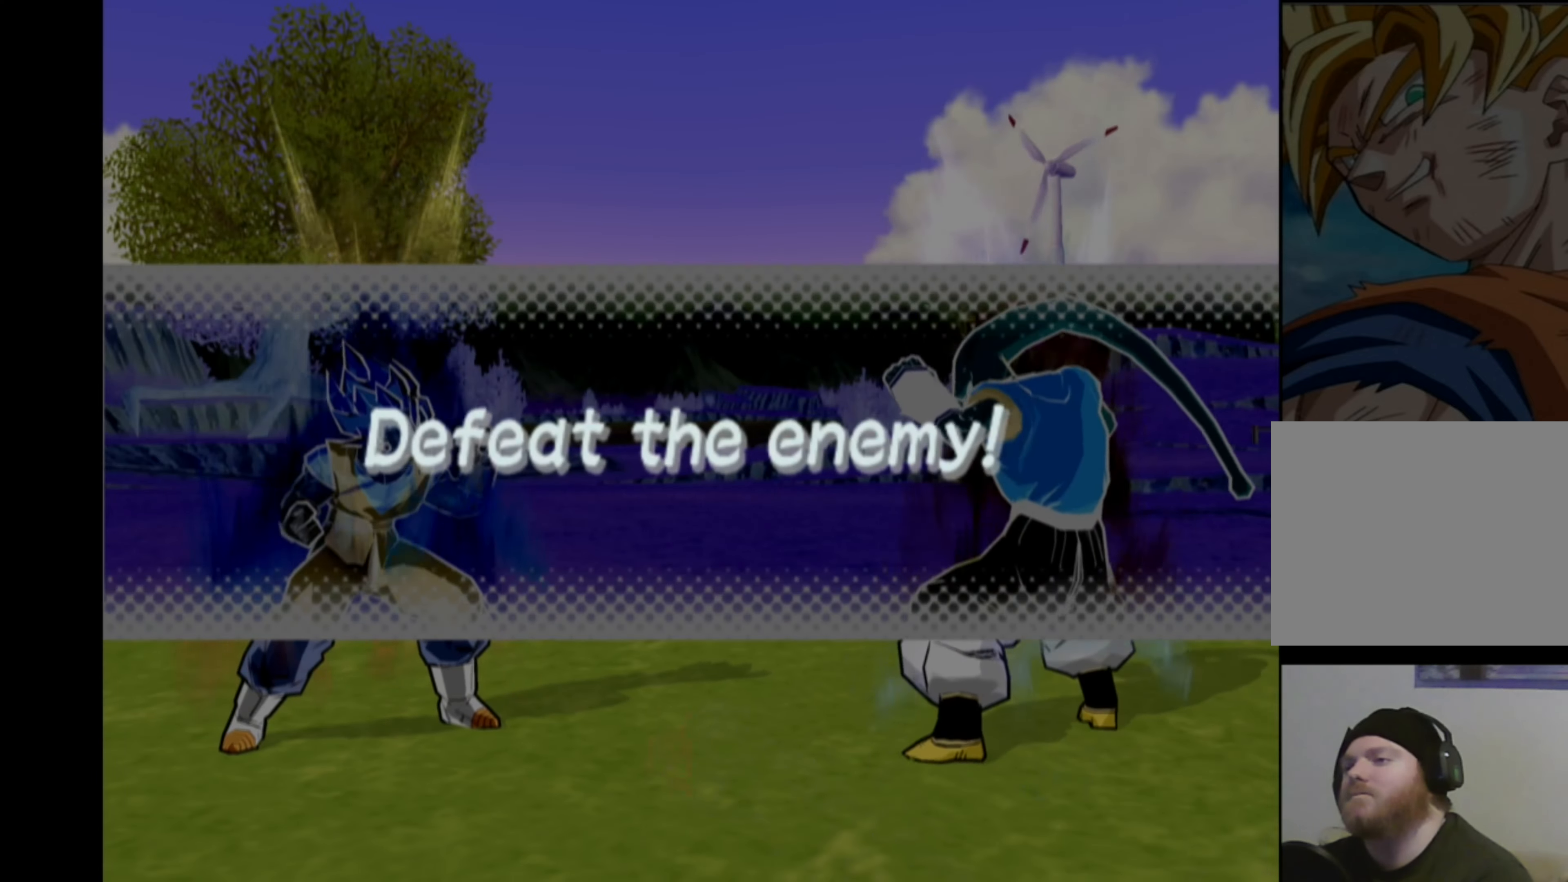
{"buttons": ["CROSS"], "left_stick": "center", "right_stick": "center", "events": [[216, "DPAD_LEFT", "down"], [366, "DPAD_LEFT", "up"], [450, "CROSS", "down"]]}
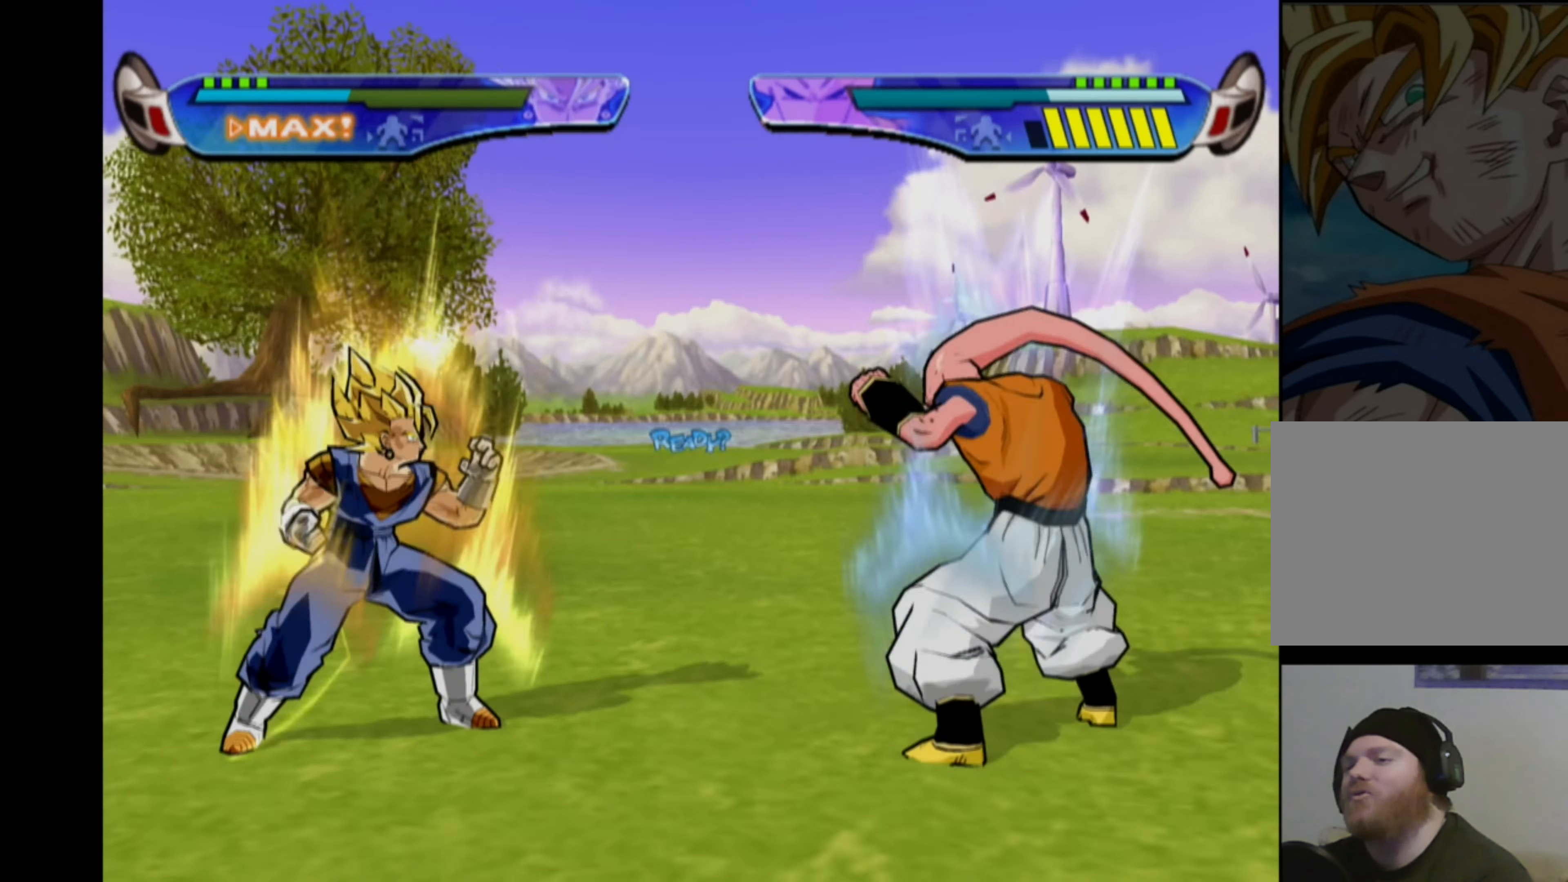
{"buttons": ["DPAD_LEFT"], "left_stick": "center", "right_stick": "center", "events": [[50, "CROSS", "up"], [266, "DPAD_LEFT", "down"], [366, "DPAD_LEFT", "up"], [433, "DPAD_LEFT", "down"]]}
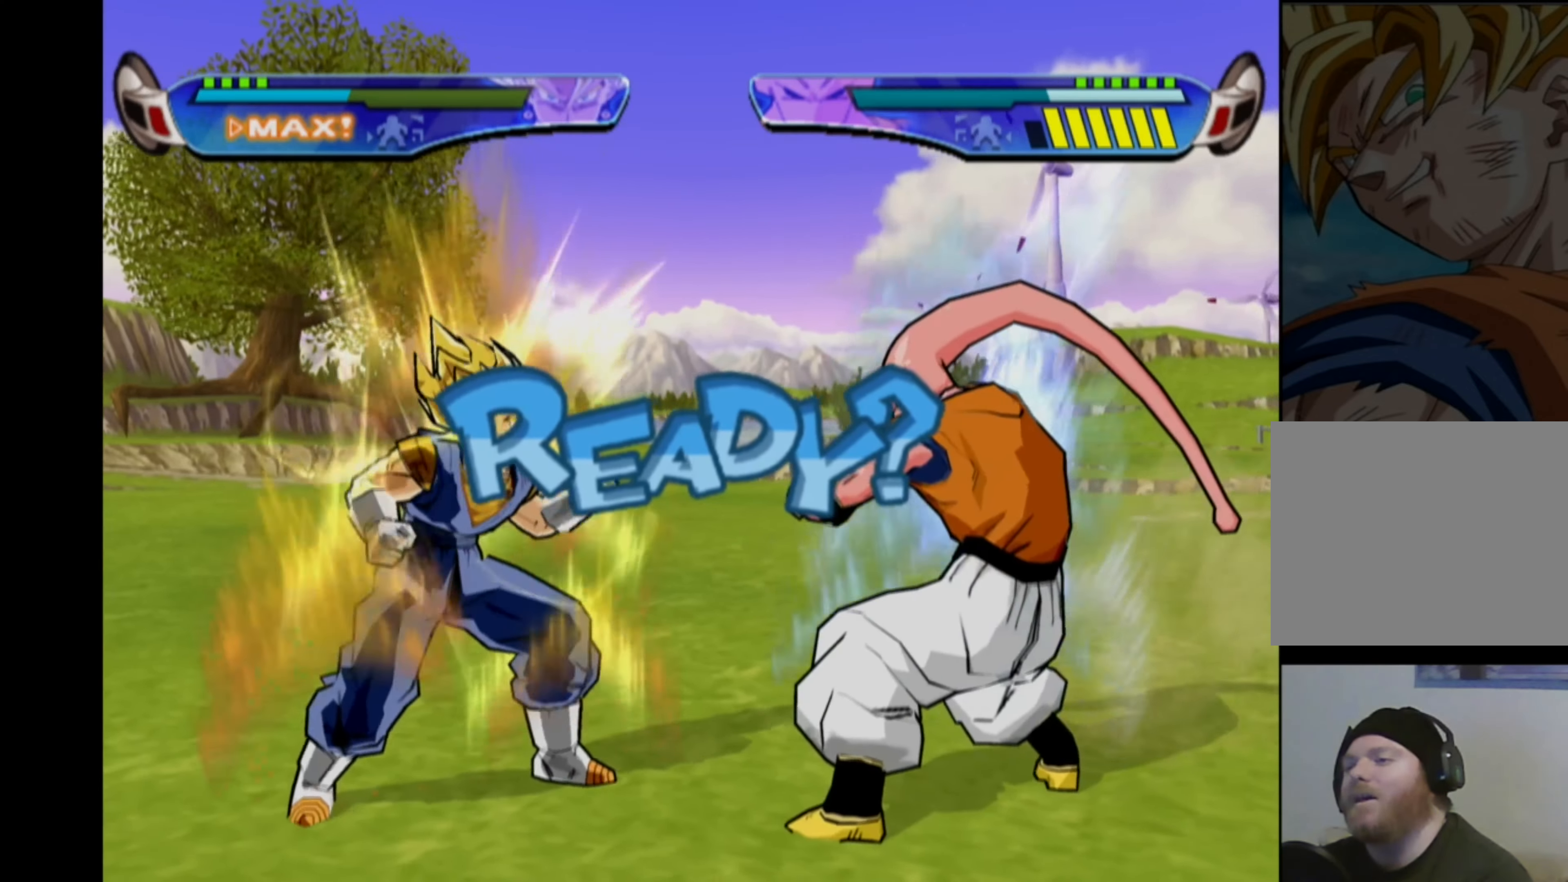
{"buttons": ["DPAD_LEFT"], "left_stick": "center", "right_stick": "center", "events": []}
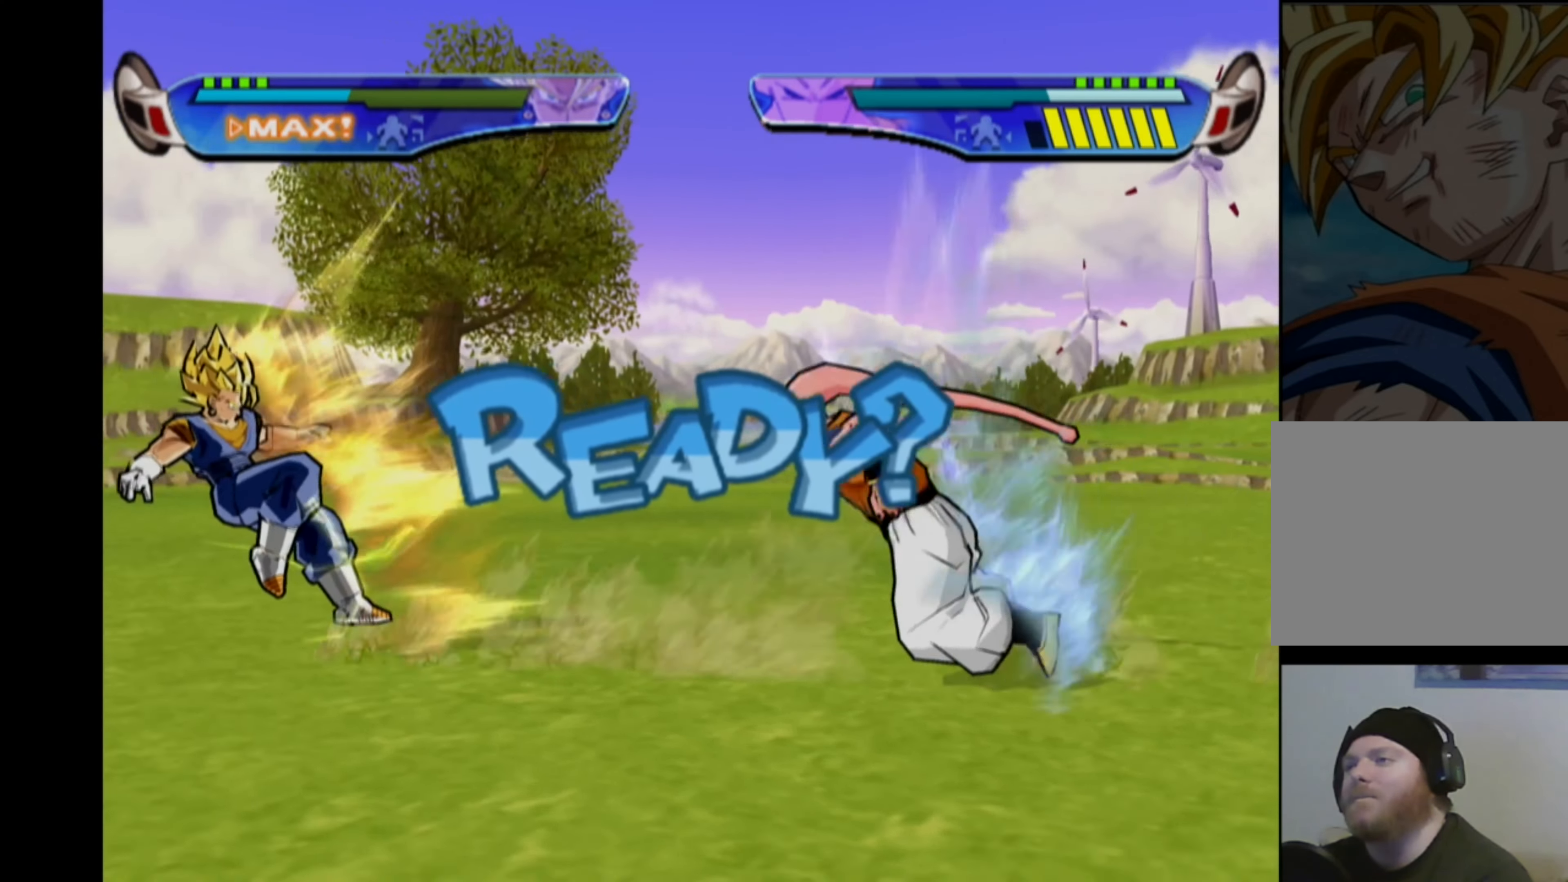
{"buttons": ["DPAD_LEFT"], "left_stick": "center", "right_stick": "center", "events": []}
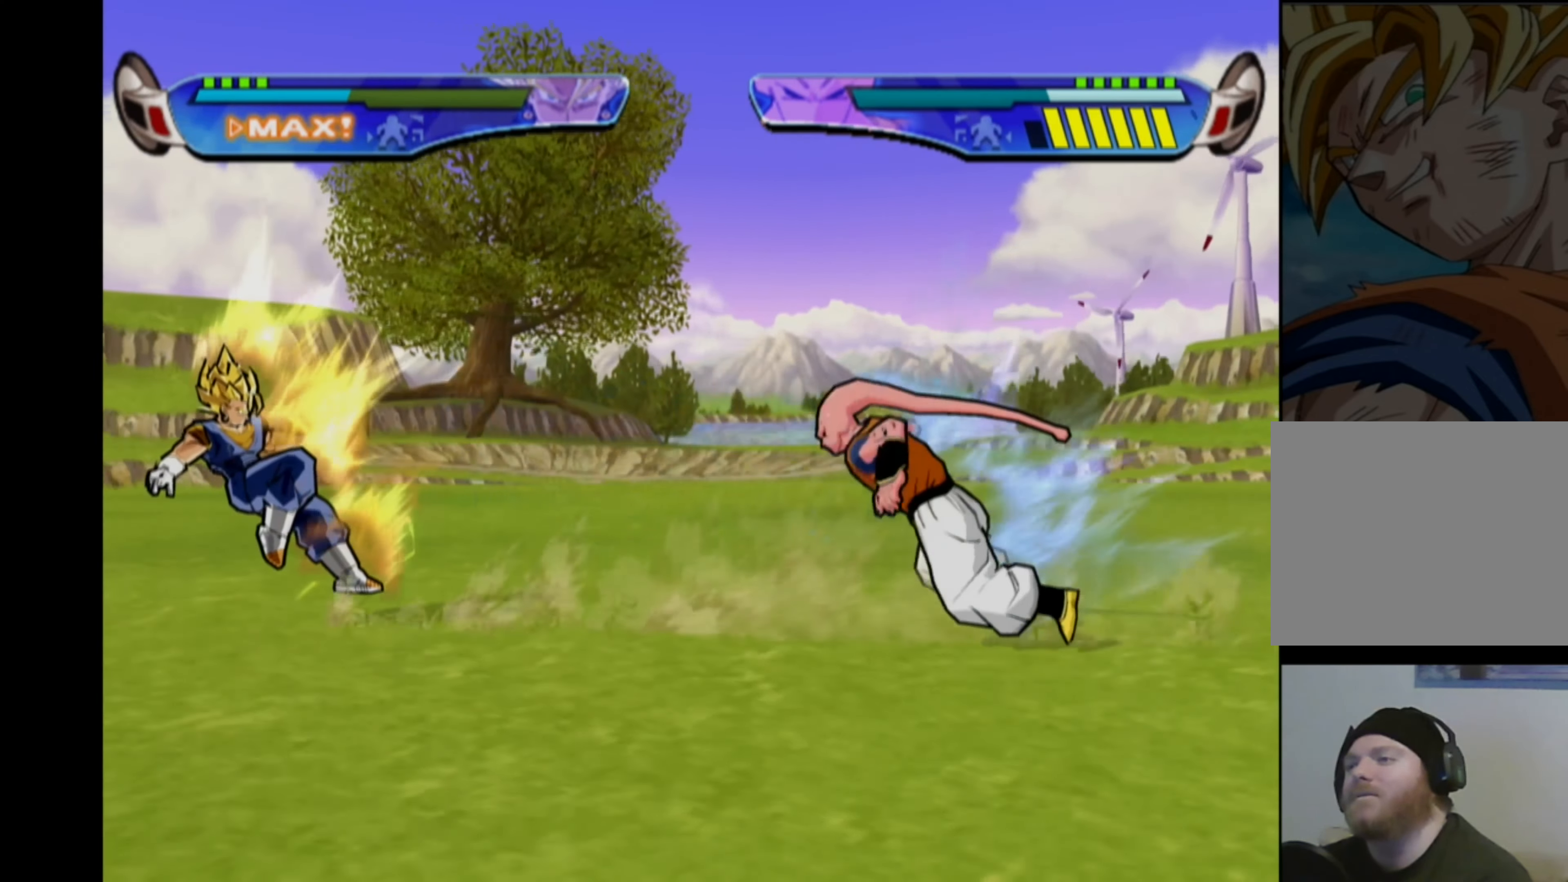
{"buttons": ["L2"], "left_stick": "center", "right_stick": "center", "events": [[16, "DPAD_LEFT", "up"], [50, "CROSS", "down"], [366, "CROSS", "up"], [433, "L2", "down"]]}
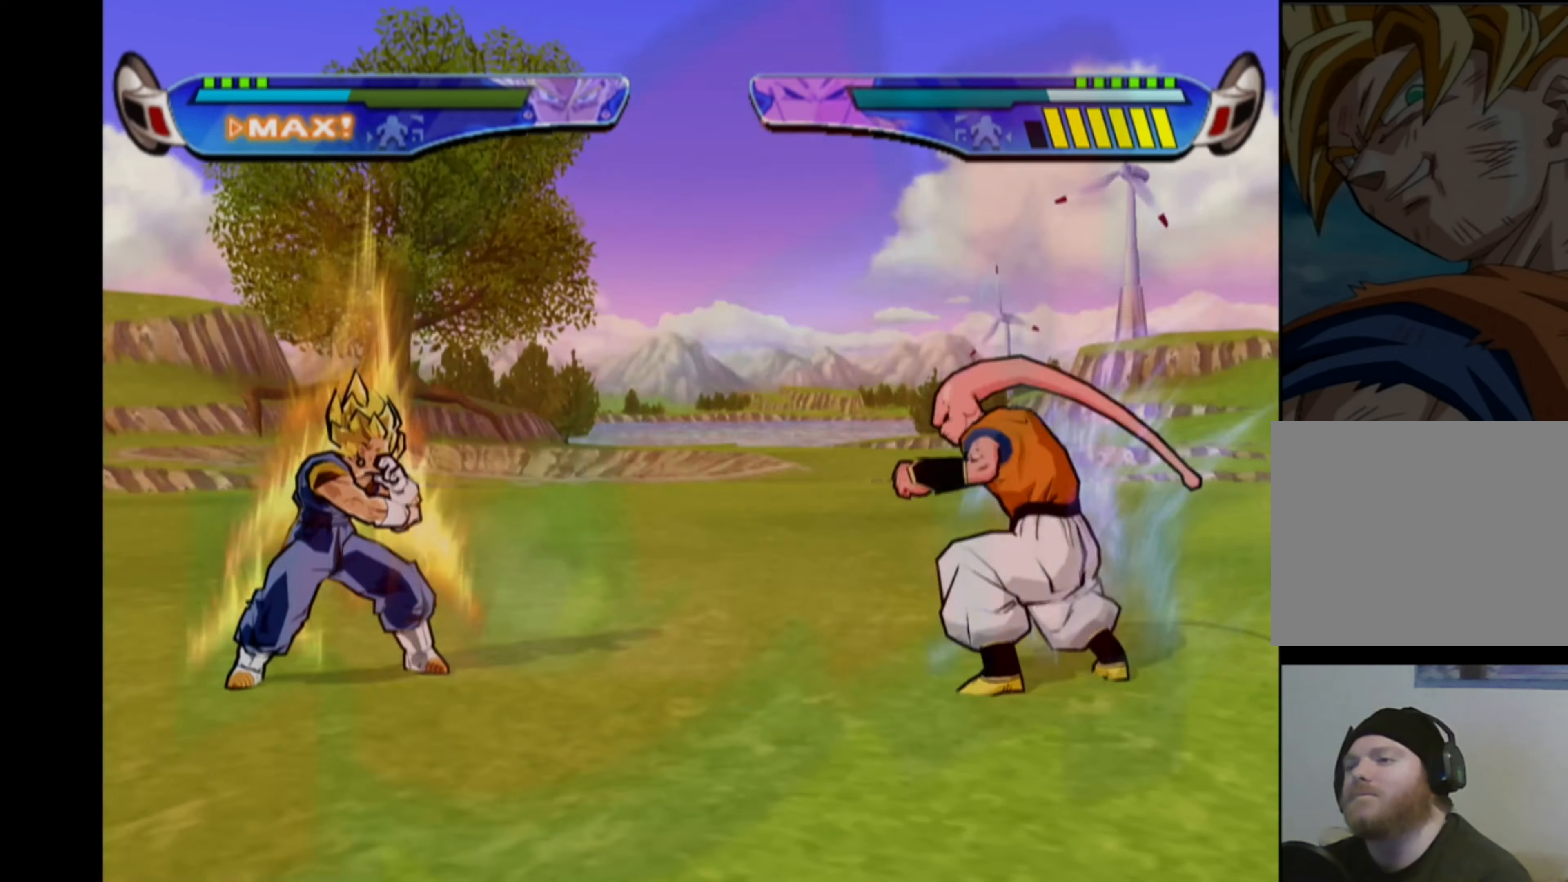
{"buttons": ["L2"], "left_stick": "center", "right_stick": "center", "events": [[33, "L2", "up"], [416, "L2", "down"]]}
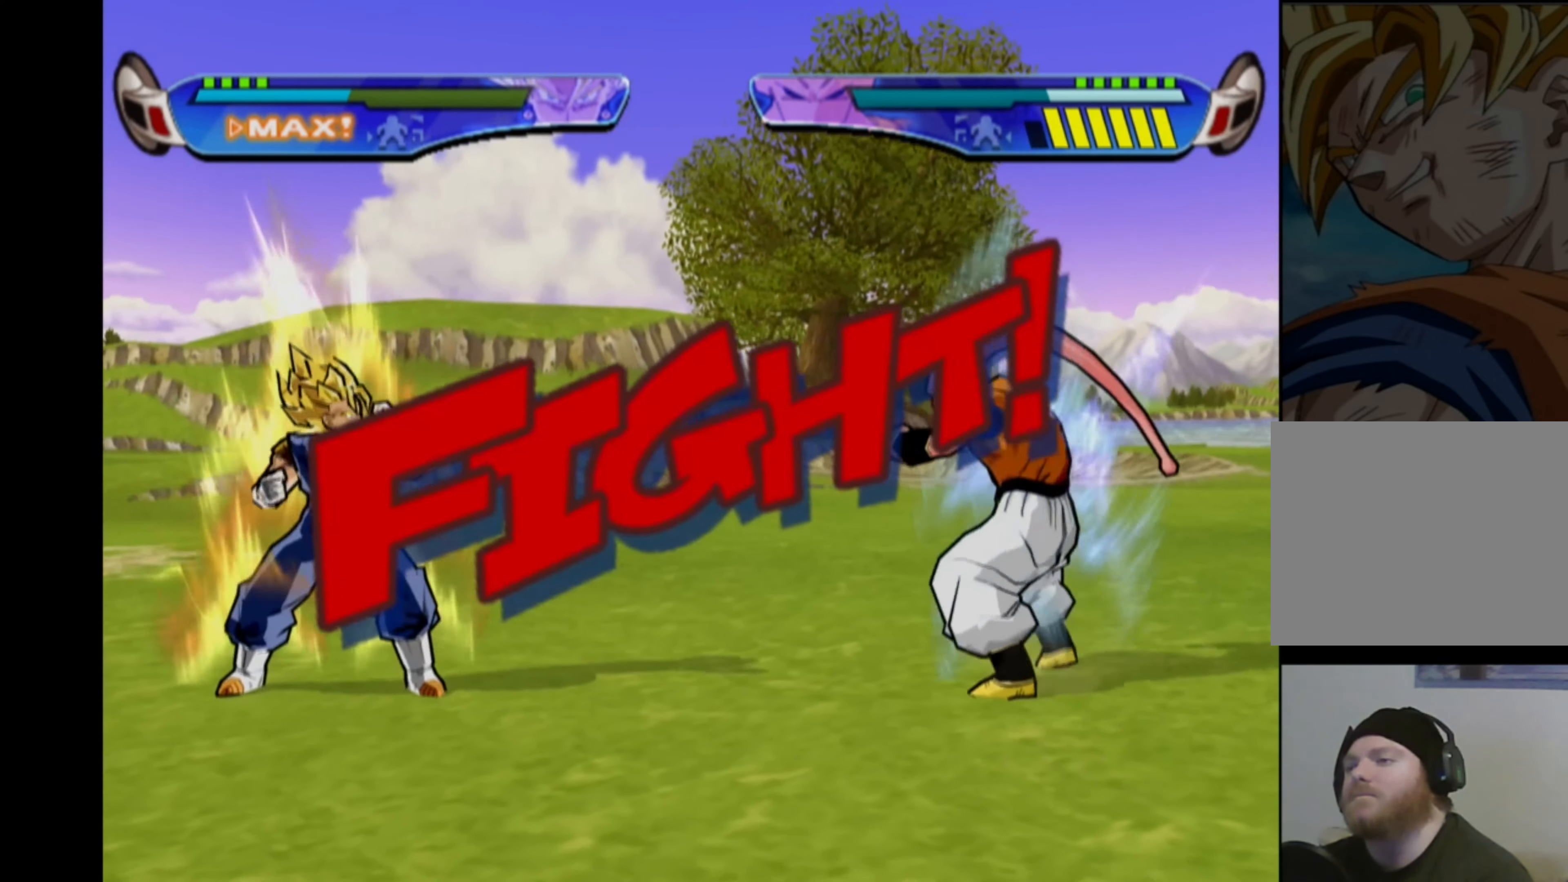
{"buttons": [], "left_stick": "center", "right_stick": "center", "events": [[33, "L2", "up"]]}
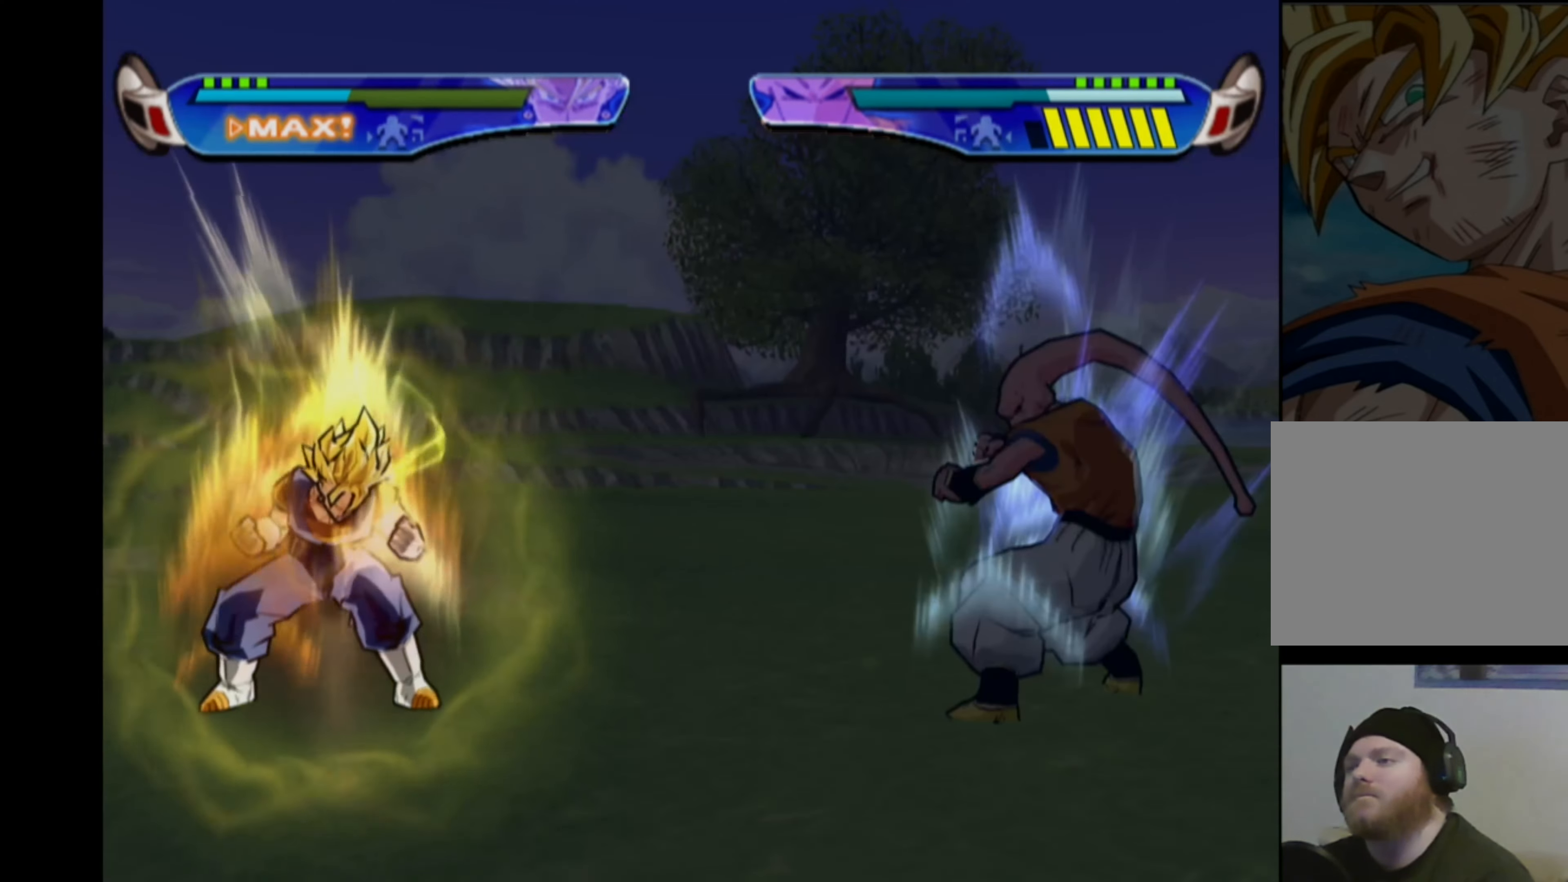
{"buttons": [], "left_stick": "center", "right_stick": "center", "events": [[66, "START", "down"], [217, "START", "up"]]}
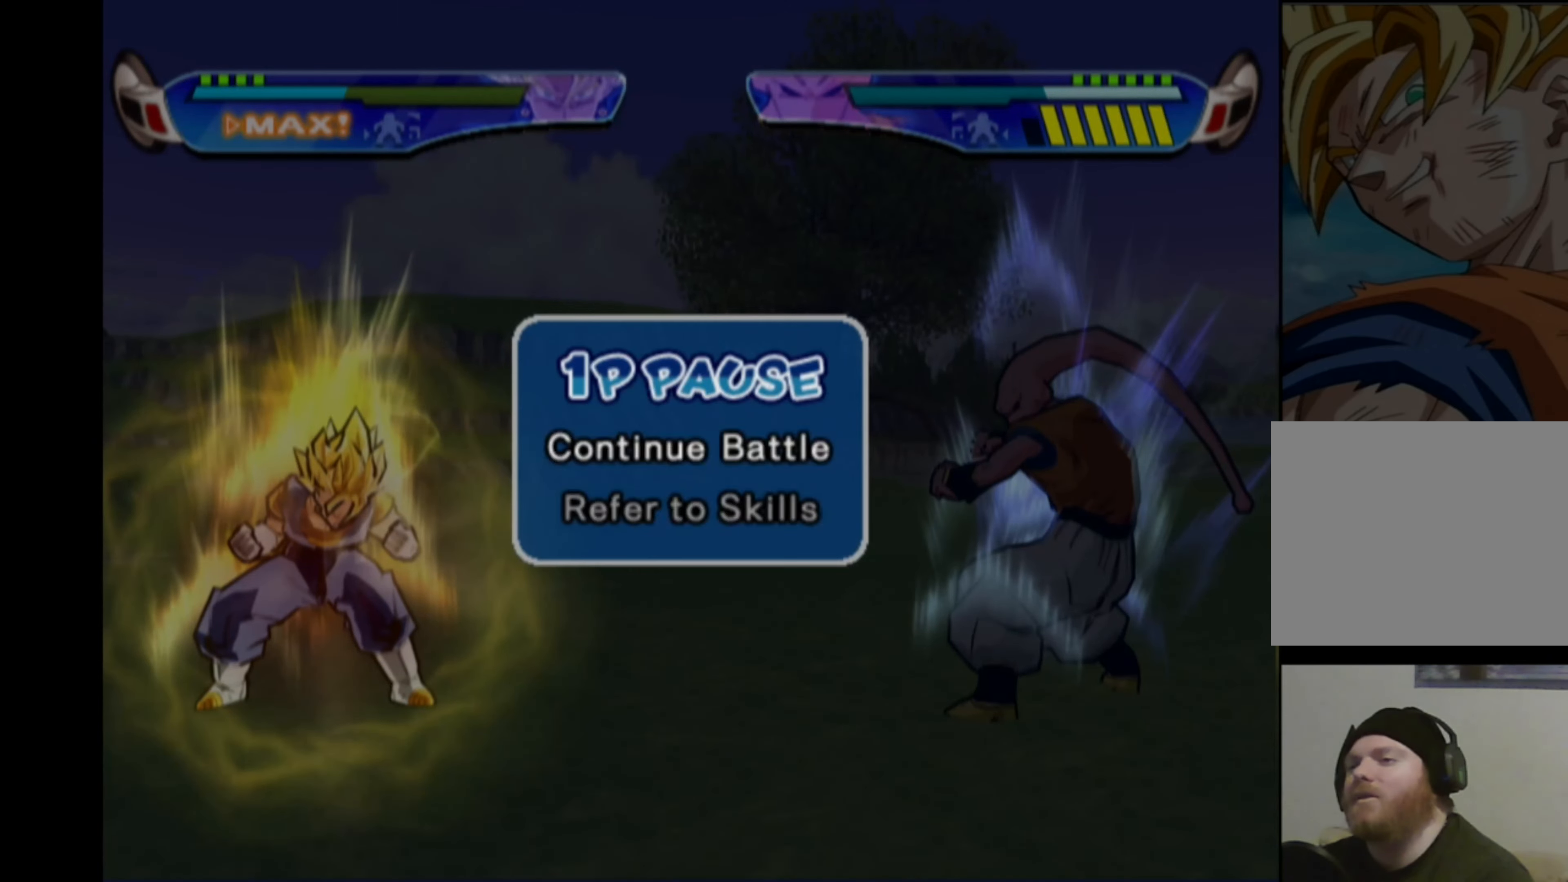
{"buttons": [], "left_stick": "center", "right_stick": "center", "events": [[17, "DPAD_DOWN", "down"], [133, "DPAD_DOWN", "up"], [317, "CROSS", "down"], [400, "CROSS", "up"]]}
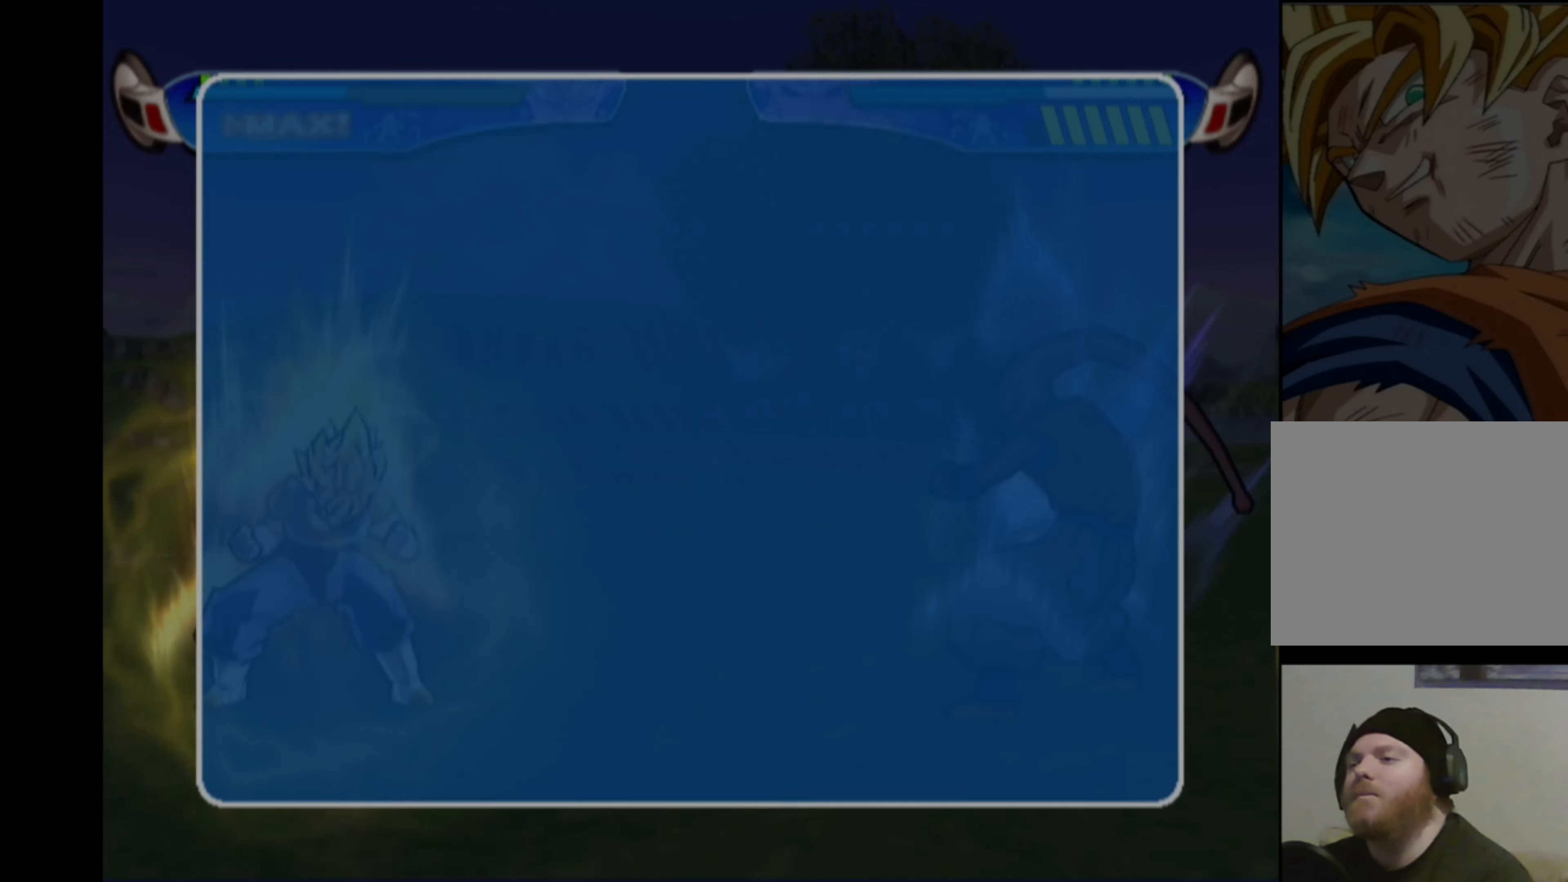
{"buttons": ["DPAD_DOWN"], "left_stick": "center", "right_stick": "center", "events": [[483, "DPAD_DOWN", "down"]]}
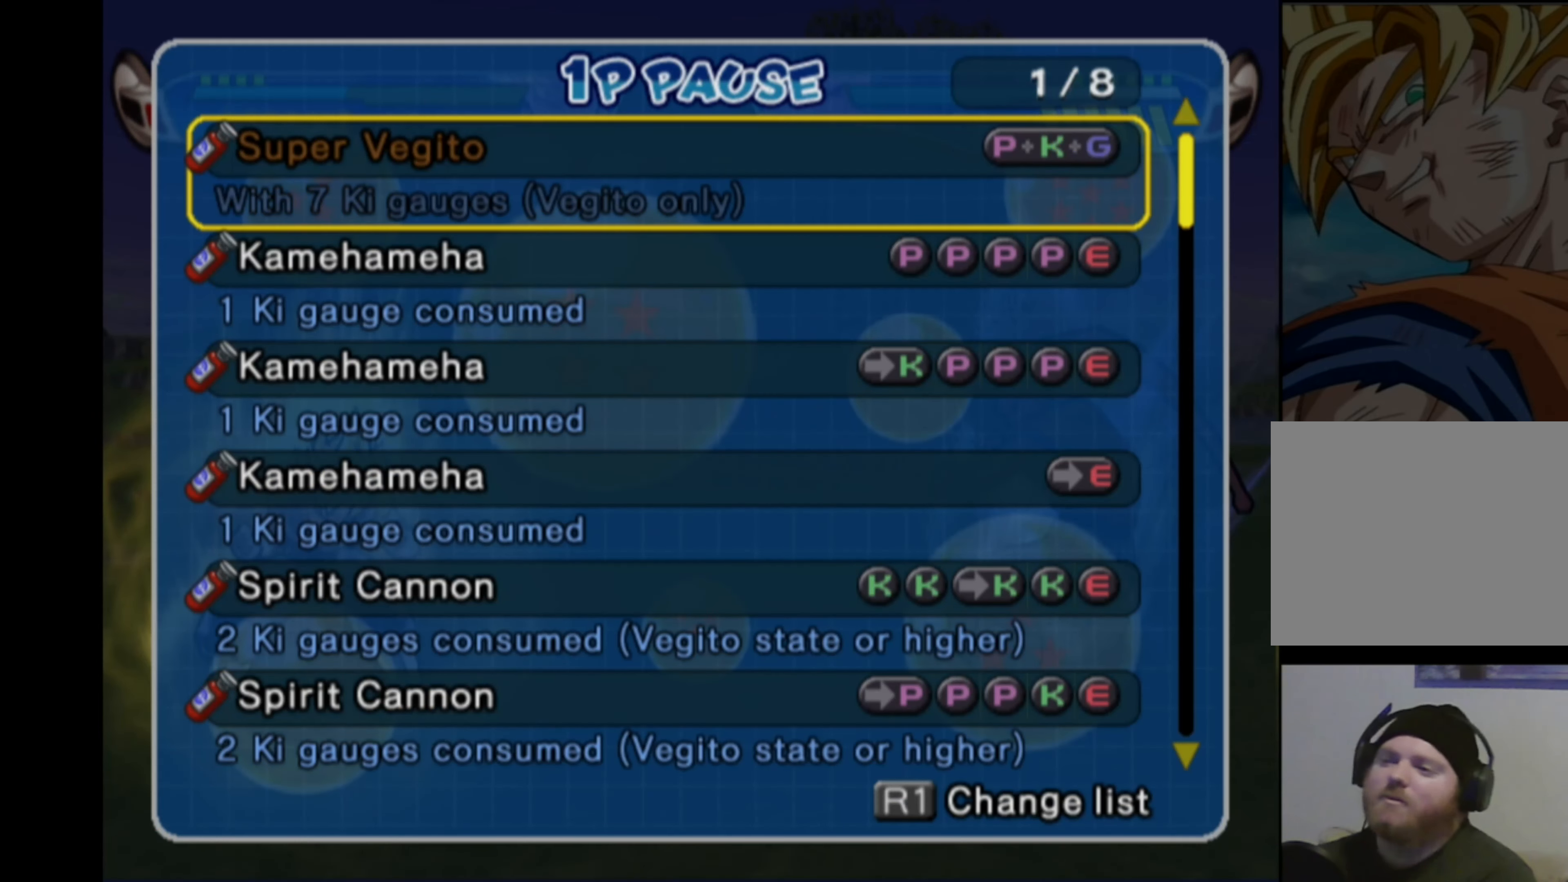
{"buttons": ["DPAD_DOWN"], "left_stick": "center", "right_stick": "center", "events": [[83, "DPAD_DOWN", "up"], [167, "DPAD_DOWN", "down"], [233, "DPAD_DOWN", "up"], [317, "DPAD_DOWN", "down"], [400, "DPAD_DOWN", "up"], [467, "DPAD_DOWN", "down"]]}
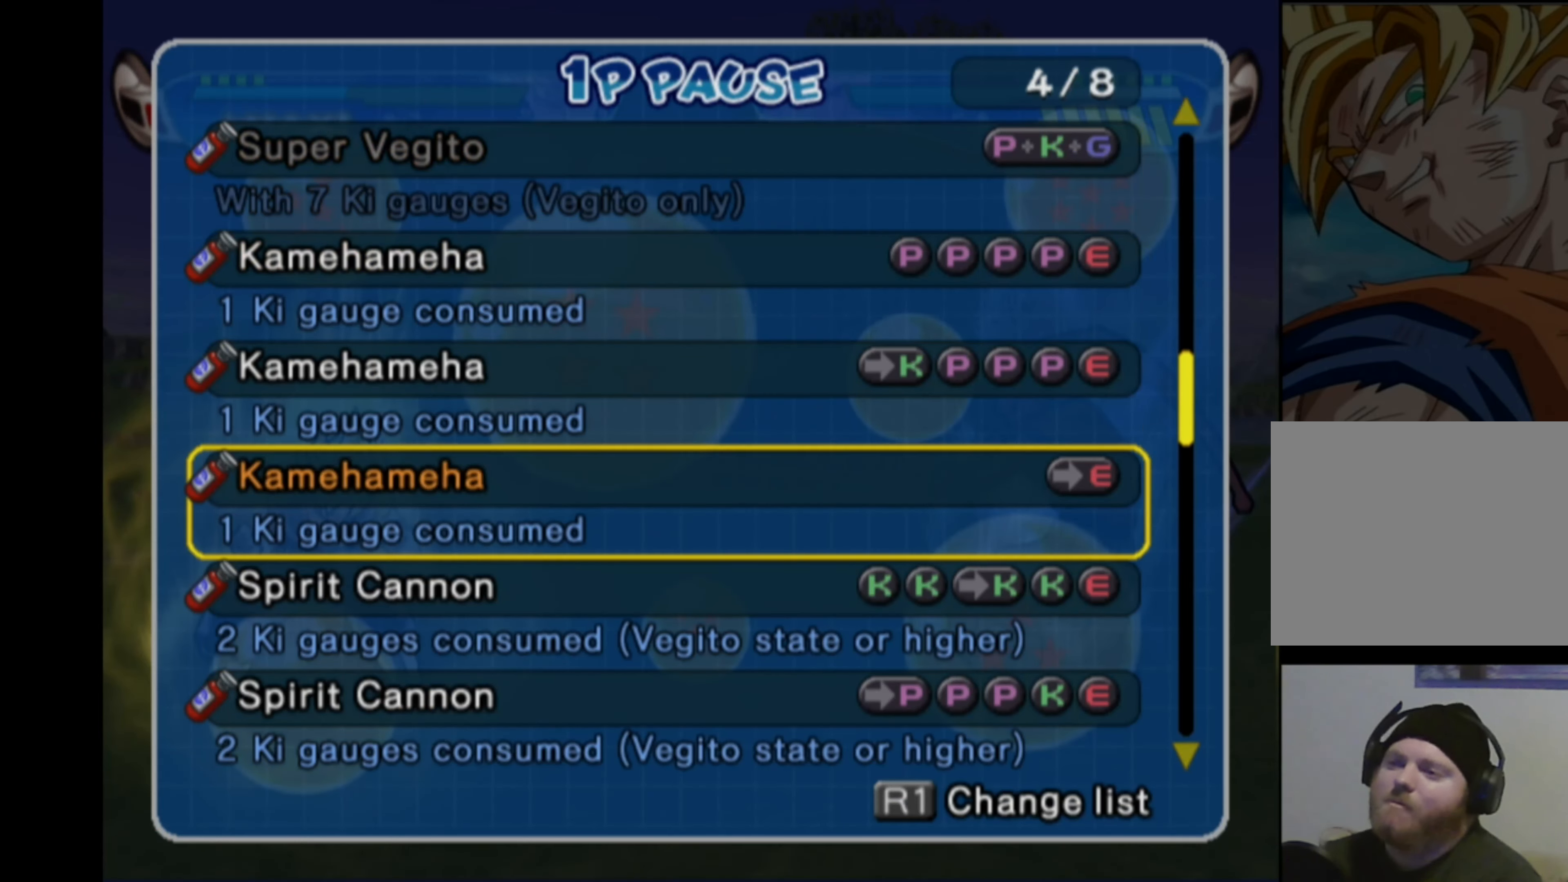
{"buttons": [], "left_stick": "center", "right_stick": "center", "events": [[67, "DPAD_DOWN", "up"], [183, "DPAD_DOWN", "down"], [283, "DPAD_DOWN", "up"]]}
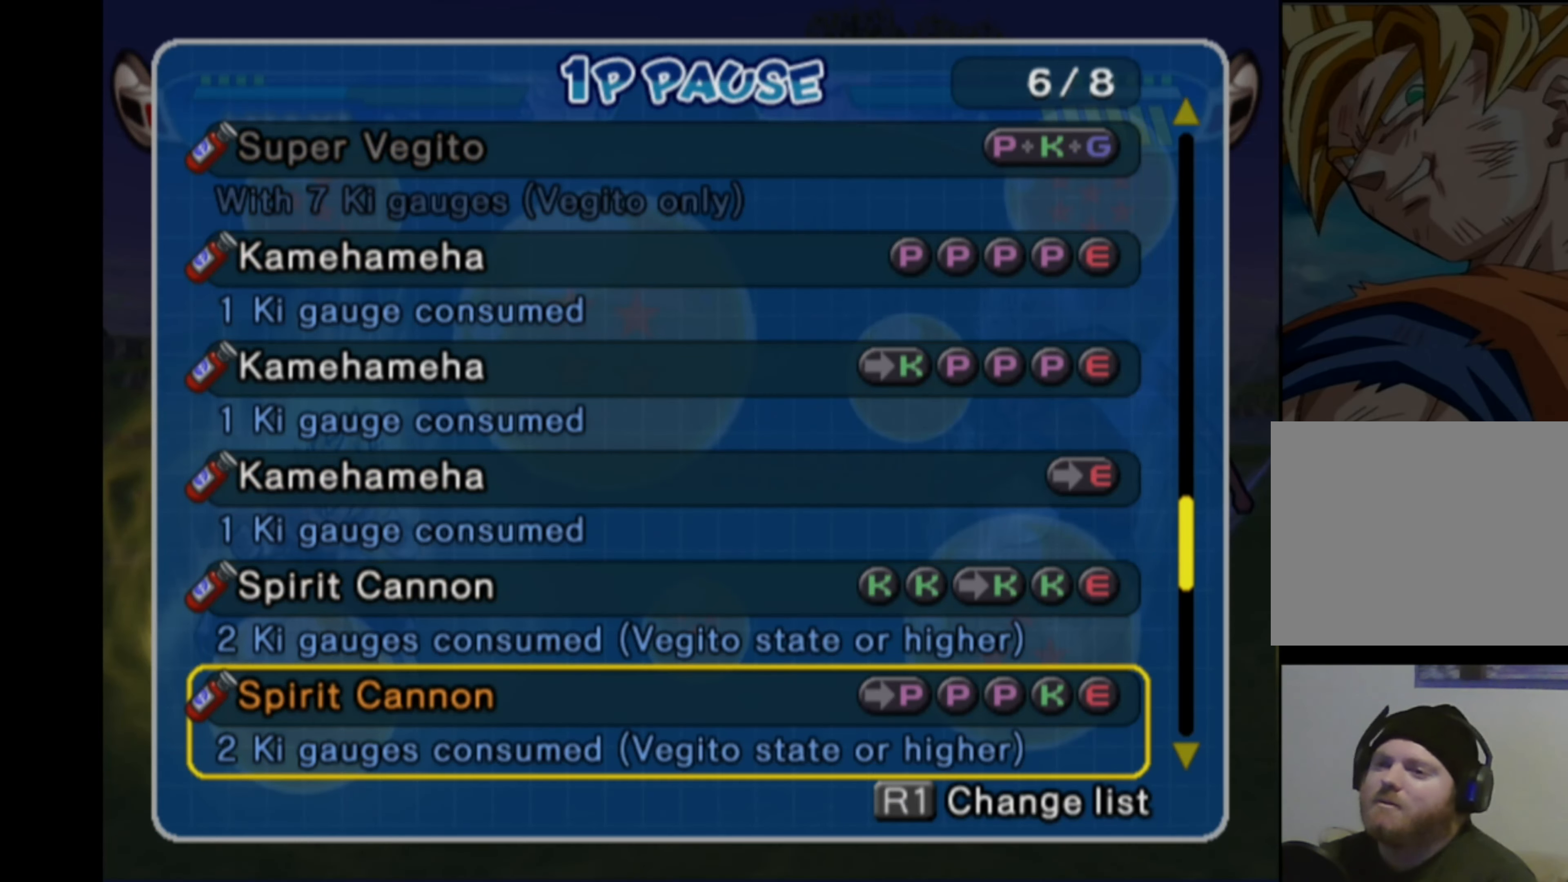
{"buttons": [], "left_stick": "center", "right_stick": "center", "events": [[83, "DPAD_UP", "down"], [167, "DPAD_UP", "up"], [250, "DPAD_UP", "down"], [350, "DPAD_UP", "up"]]}
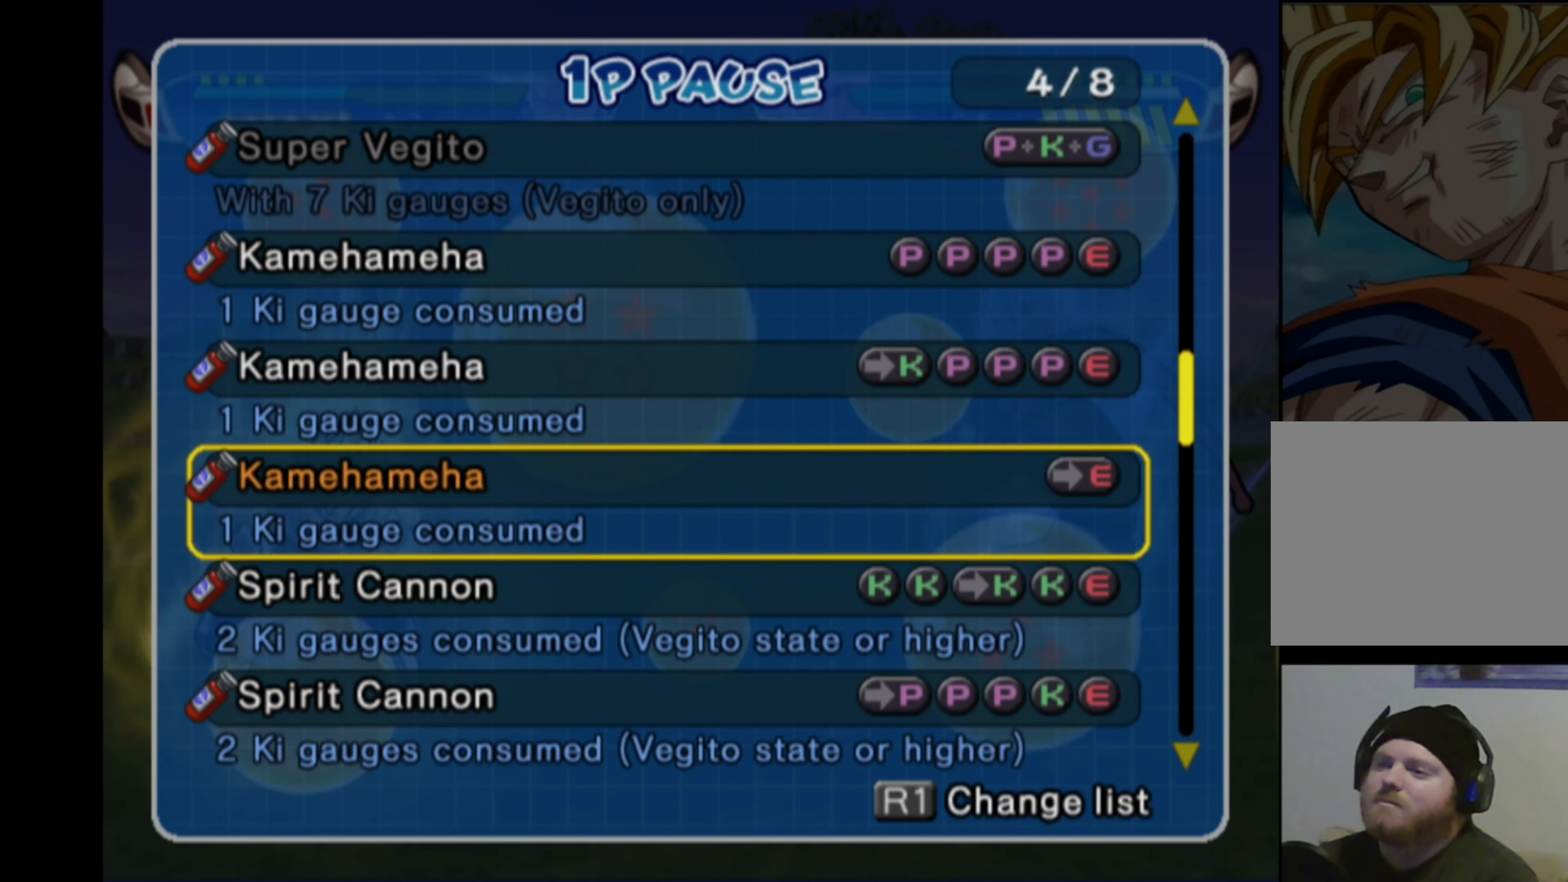
{"buttons": [], "left_stick": "center", "right_stick": "center", "events": [[50, "DPAD_DOWN", "down"], [150, "DPAD_DOWN", "up"], [250, "DPAD_DOWN", "down"], [350, "DPAD_DOWN", "up"]]}
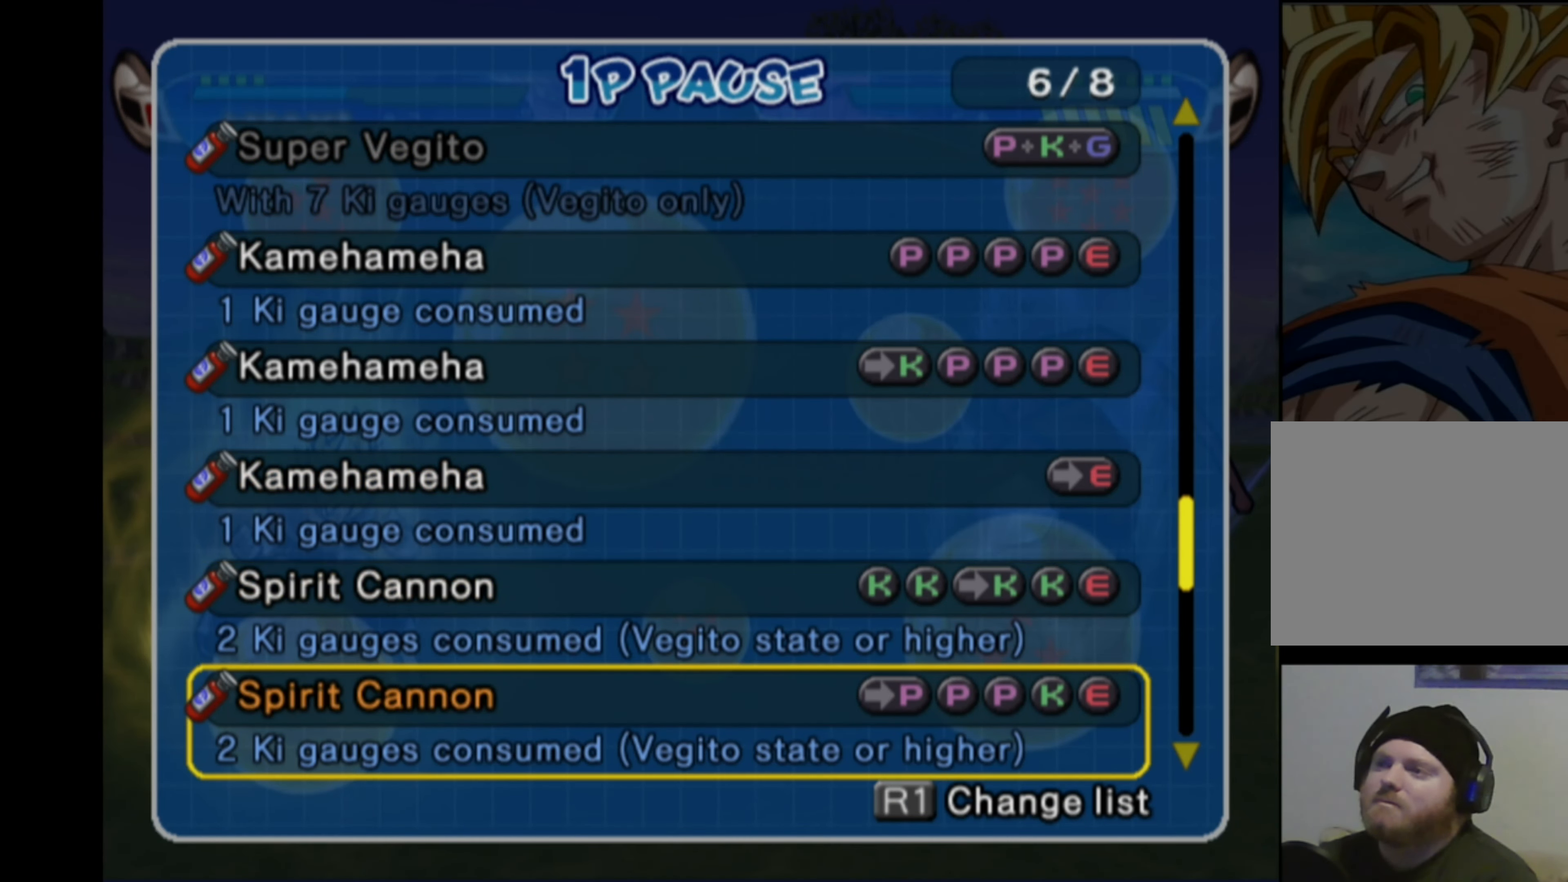
{"buttons": [], "left_stick": "center", "right_stick": "center", "events": [[33, "DPAD_DOWN", "down"], [150, "DPAD_DOWN", "up"], [300, "DPAD_DOWN", "down"], [433, "DPAD_DOWN", "up"]]}